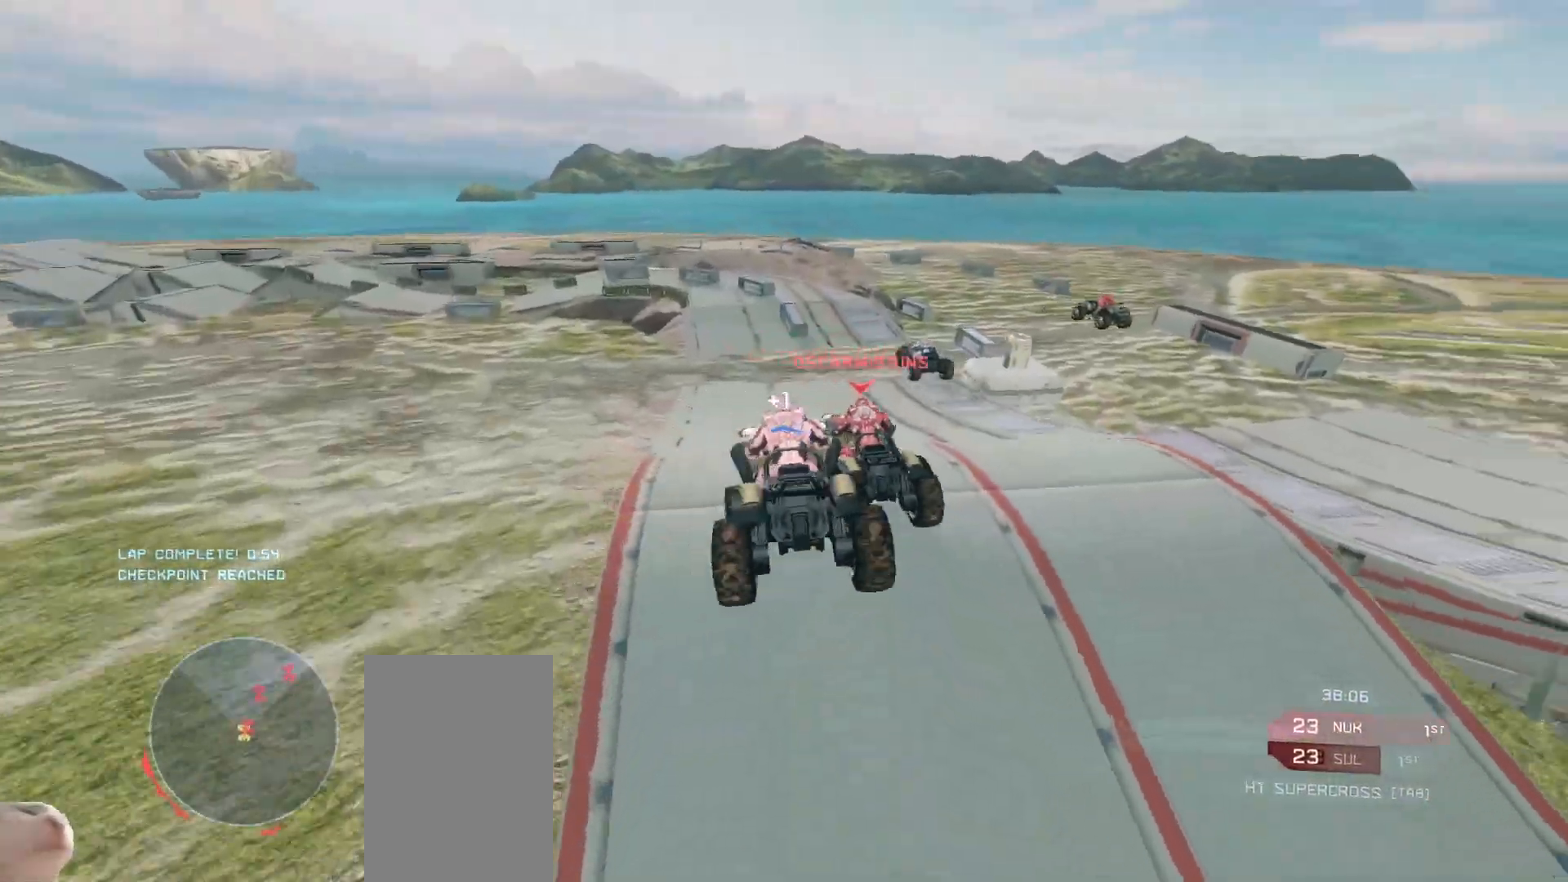
Gameplay with keyboard and mouse; each line is a JSON object with the keys and mouse buttons held at the frame after it. "events" lists presses ("down") and releases ("up") of "a", "ctrl", "d", "e", "s", "w", "mouse_left", "mouse_wheel" and "mouse_right" between this image and that frame as [ms after this image, input, new state], when the widget could be followed in between. "mouse_left", "mouse_wheel", "mouse_right" = the "left", "wheel", "right" buttons of the "mouse" list. No other keys are recorded. "wheel" means that the mouse wheel is clicked or scrolled. Mouse movement is not recorded.
{"keys": ["w"], "mouse": [], "events": [[33, "w", "up"], [150, "w", "down"]]}
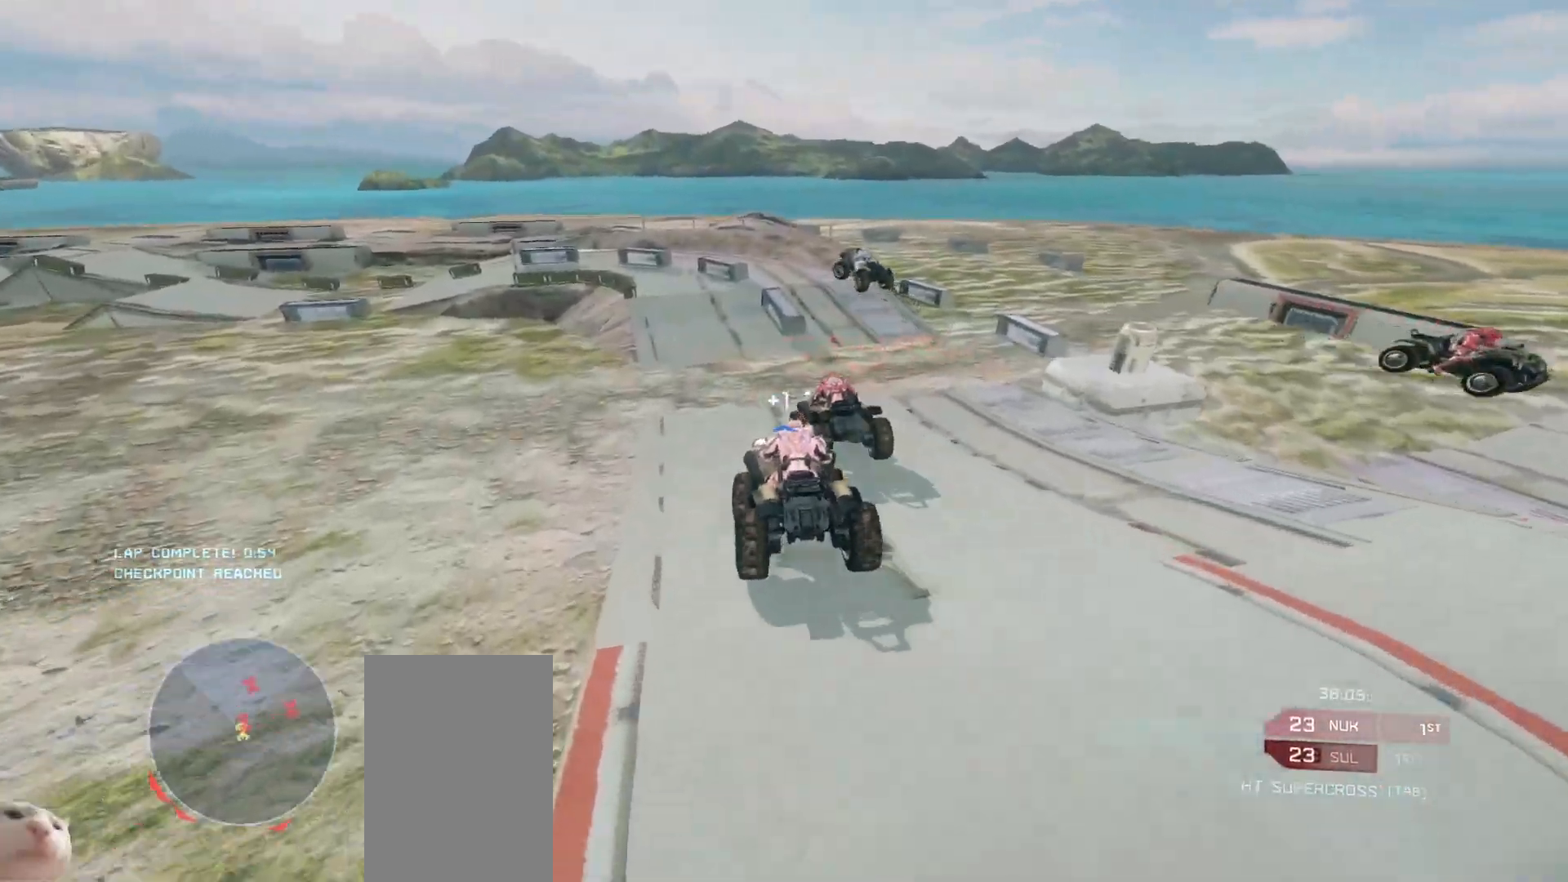
{"keys": ["w"], "mouse": [], "events": []}
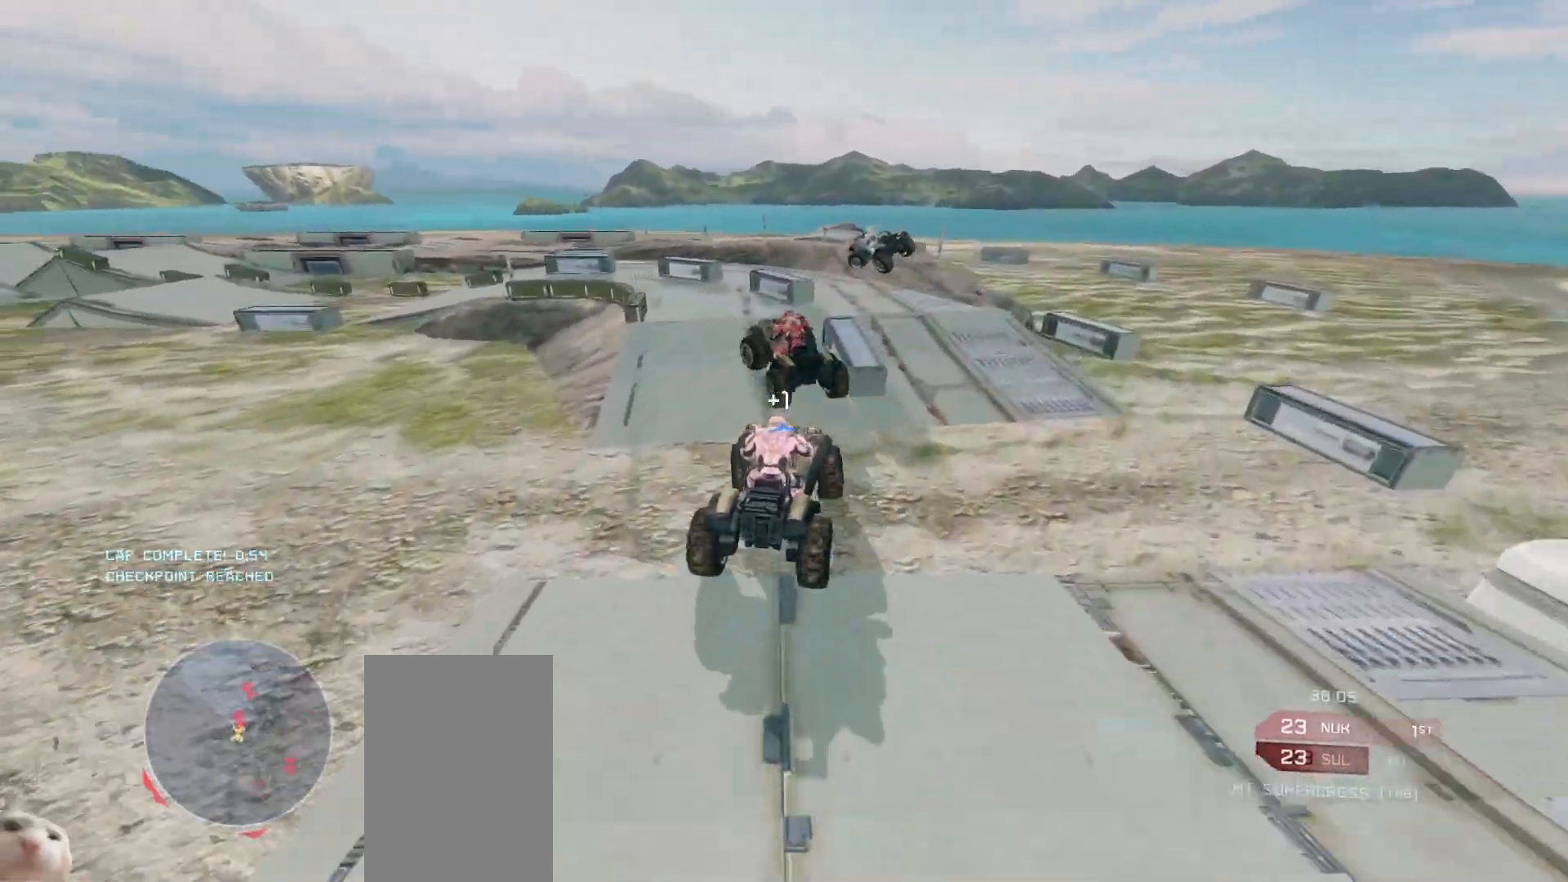
{"keys": ["w"], "mouse": [], "events": [[83, "w", "up"], [200, "w", "down"]]}
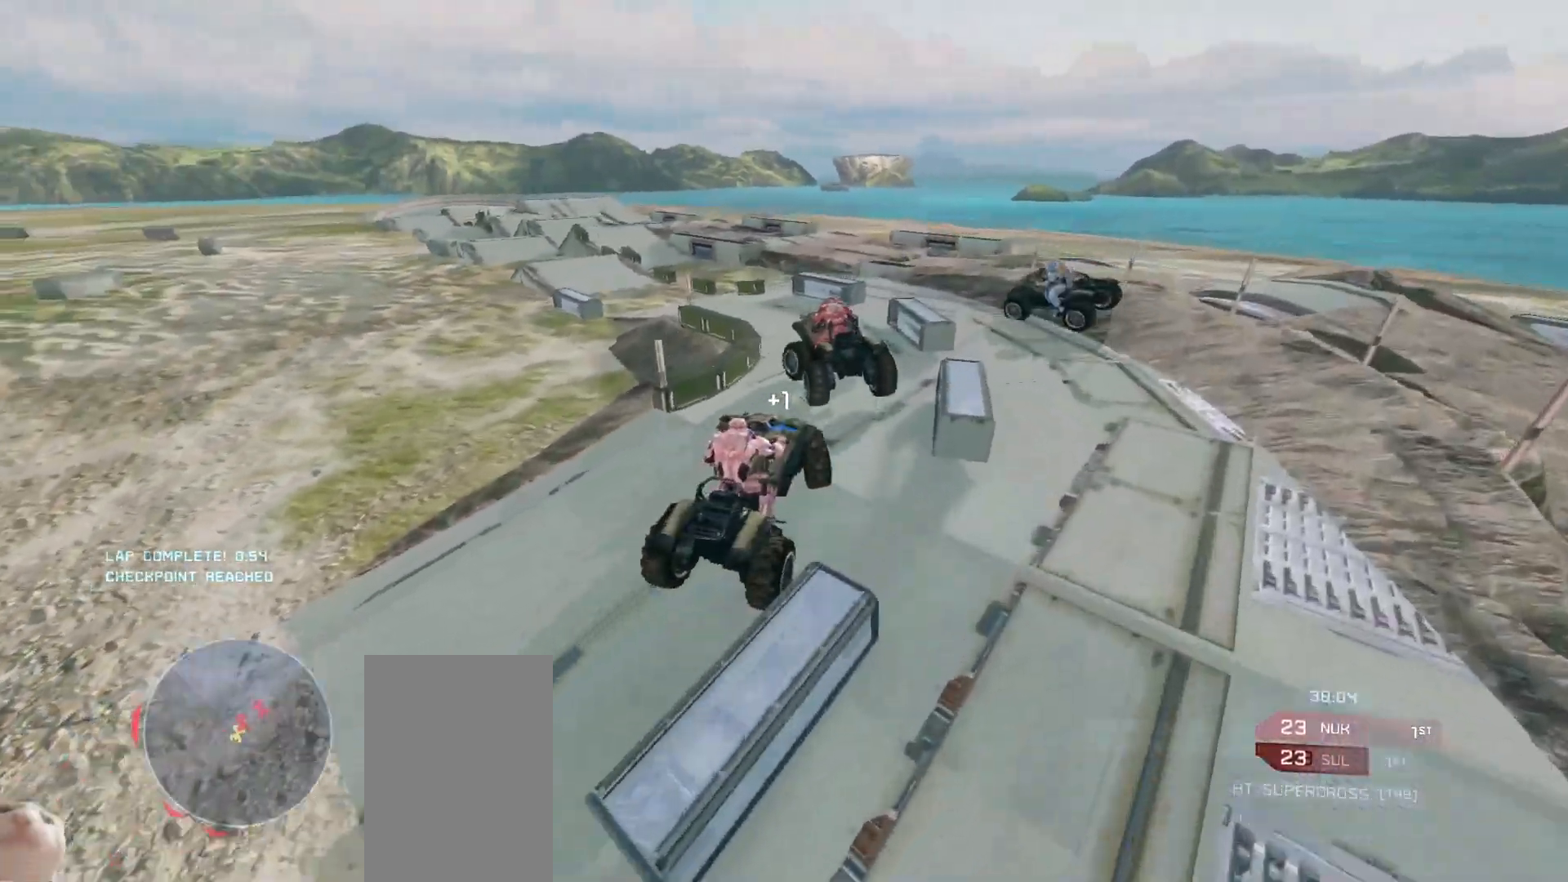
{"keys": ["w"], "mouse": [], "events": []}
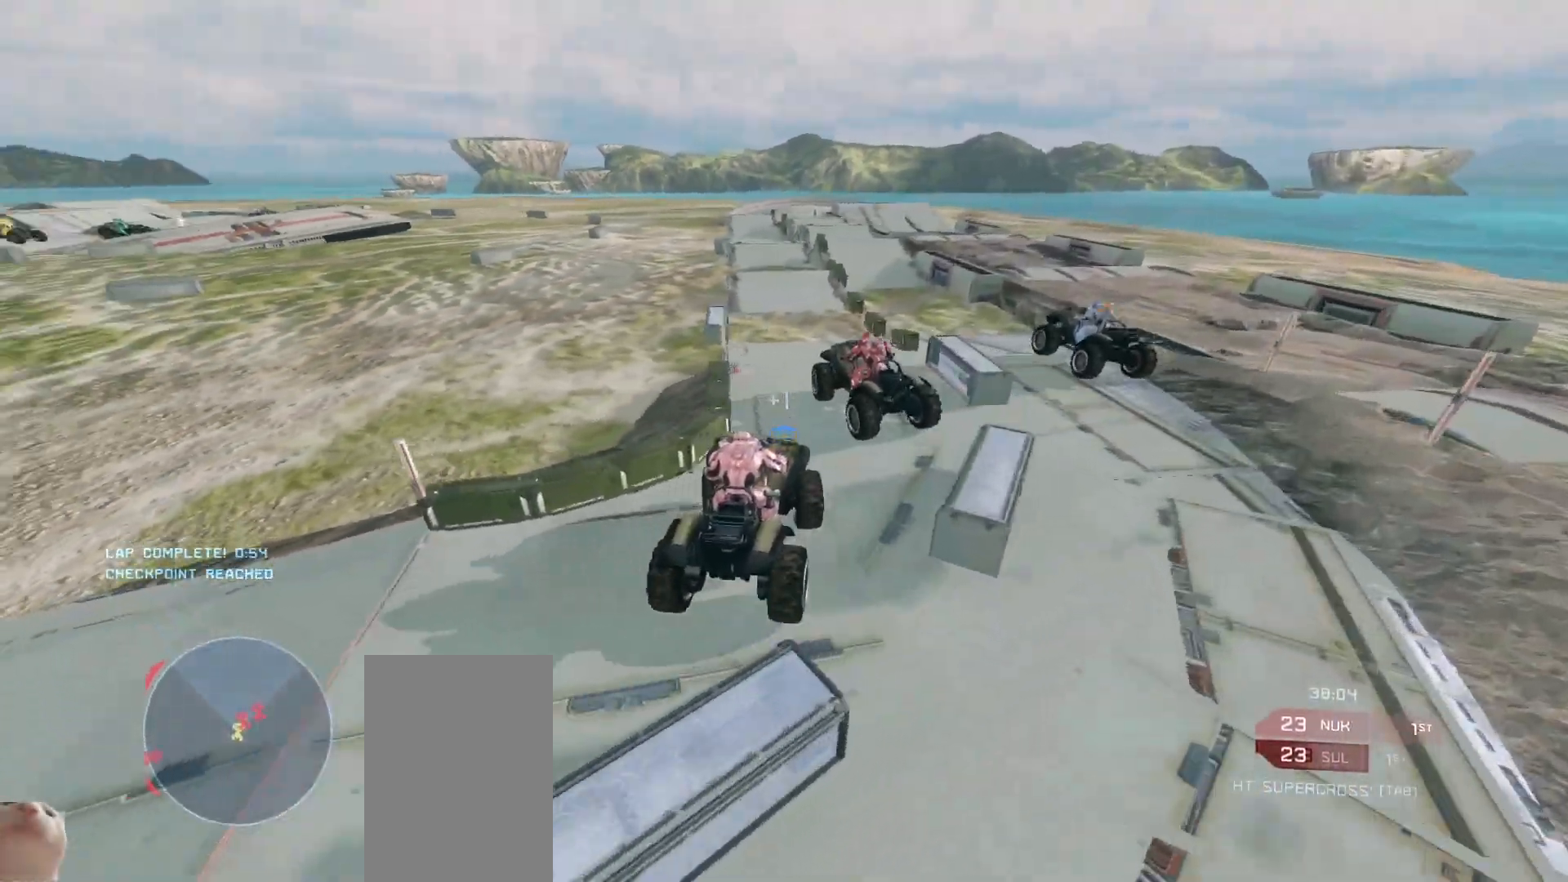
{"keys": ["w"], "mouse": [], "events": []}
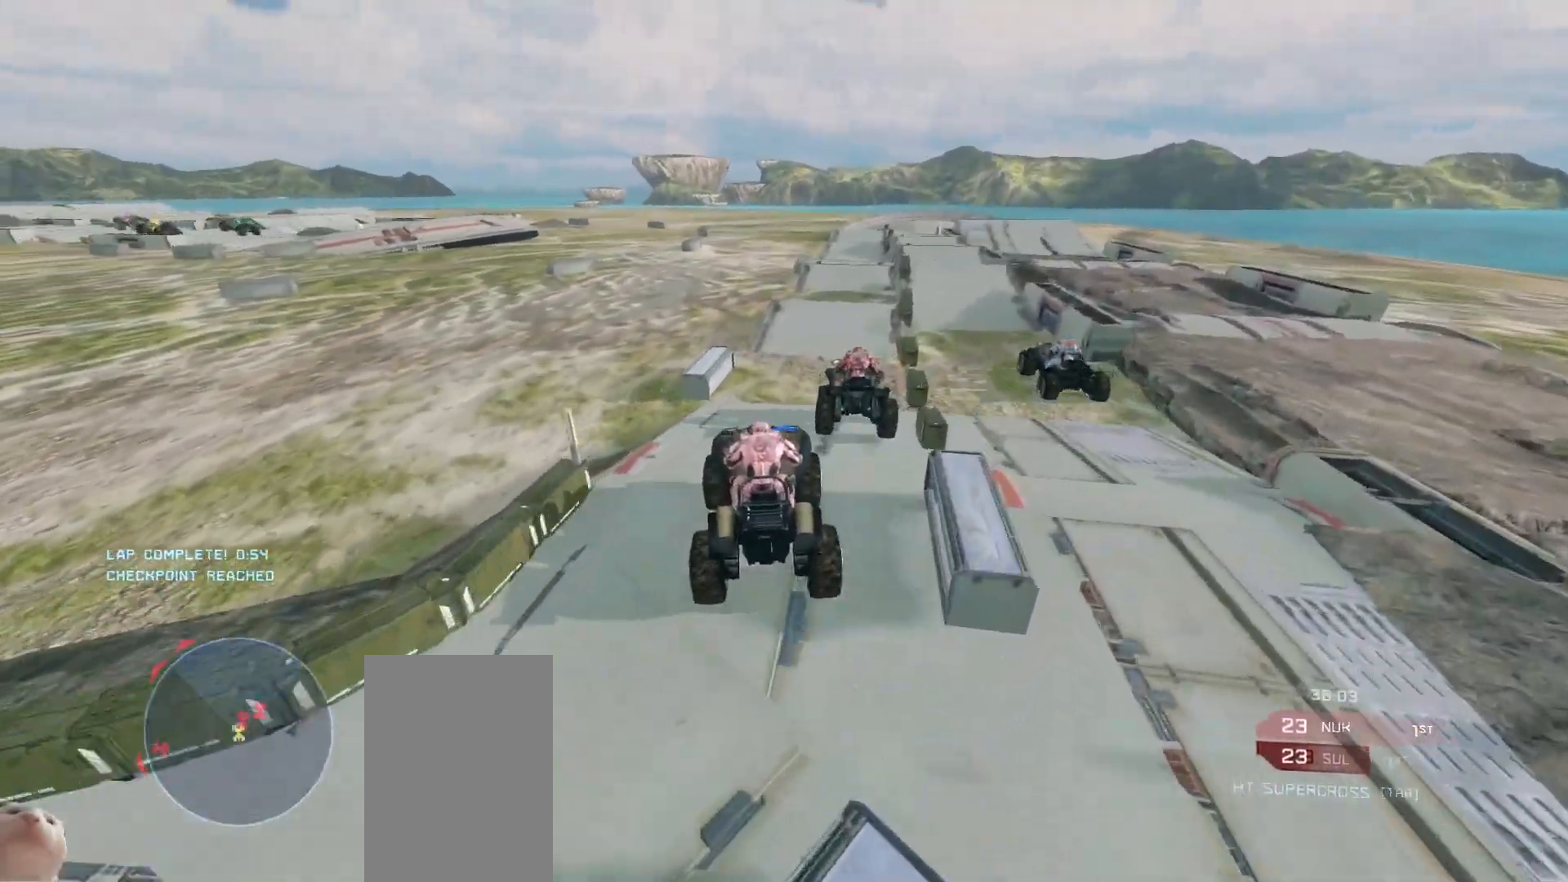
{"keys": ["w"], "mouse": [], "events": []}
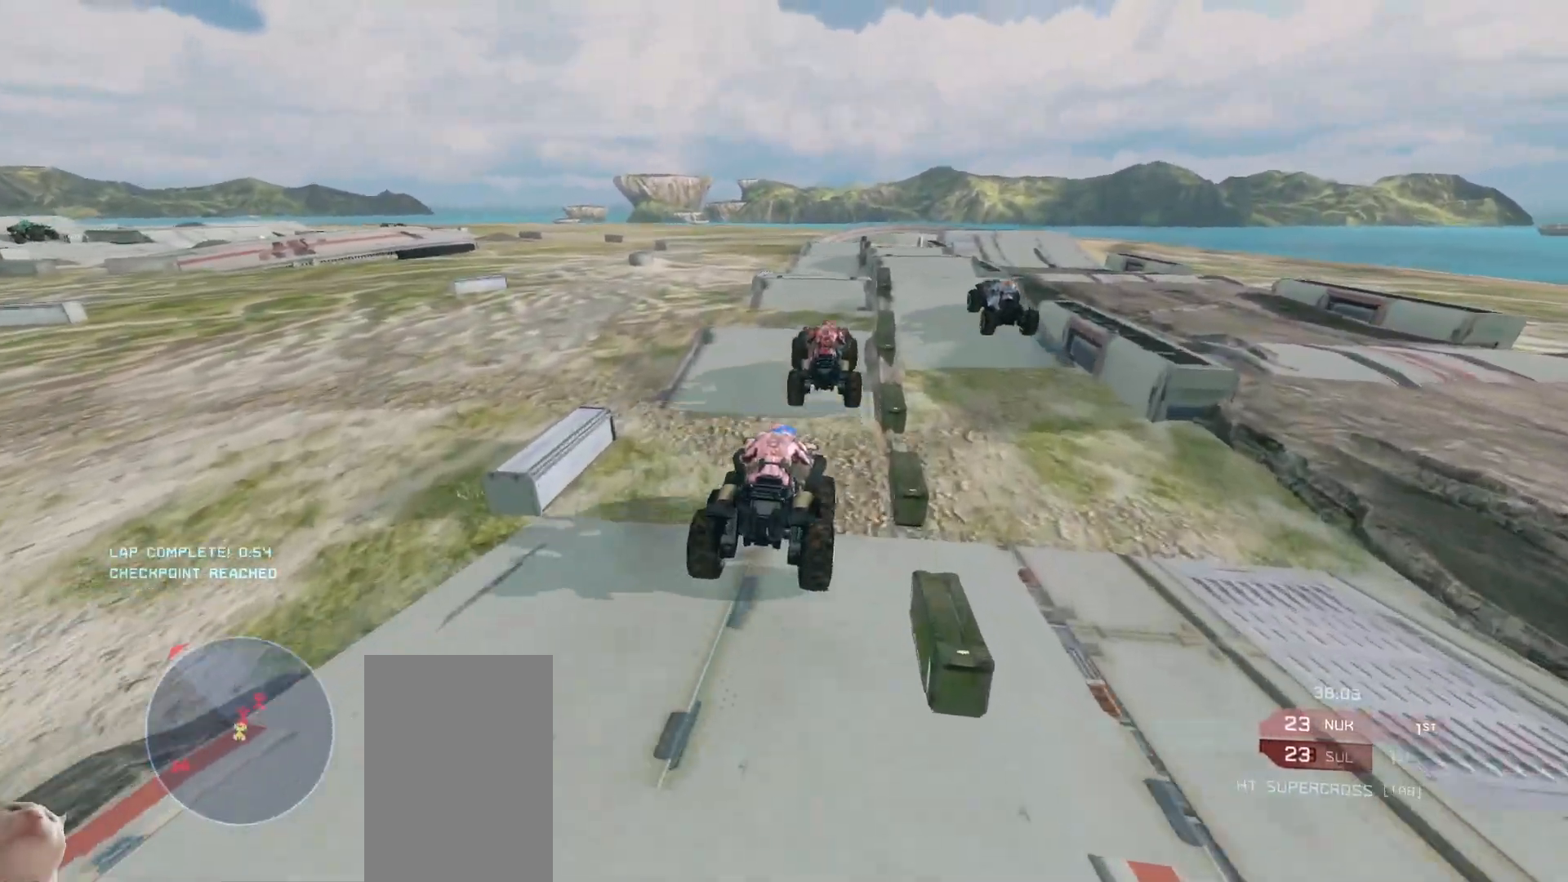
{"keys": ["w"], "mouse": [], "events": []}
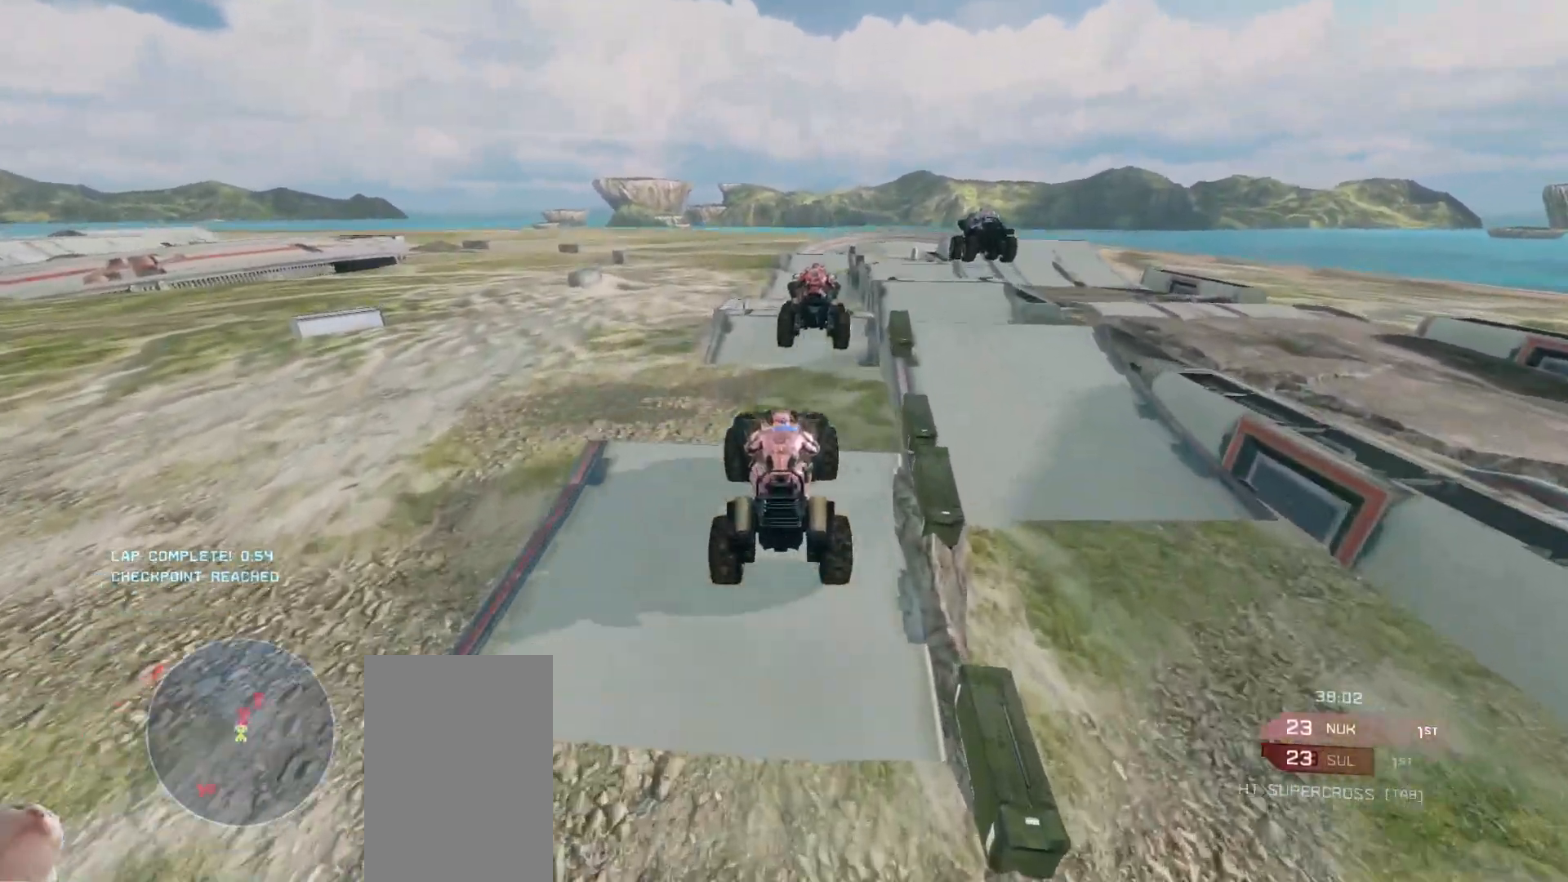
{"keys": ["w"], "mouse": [], "events": []}
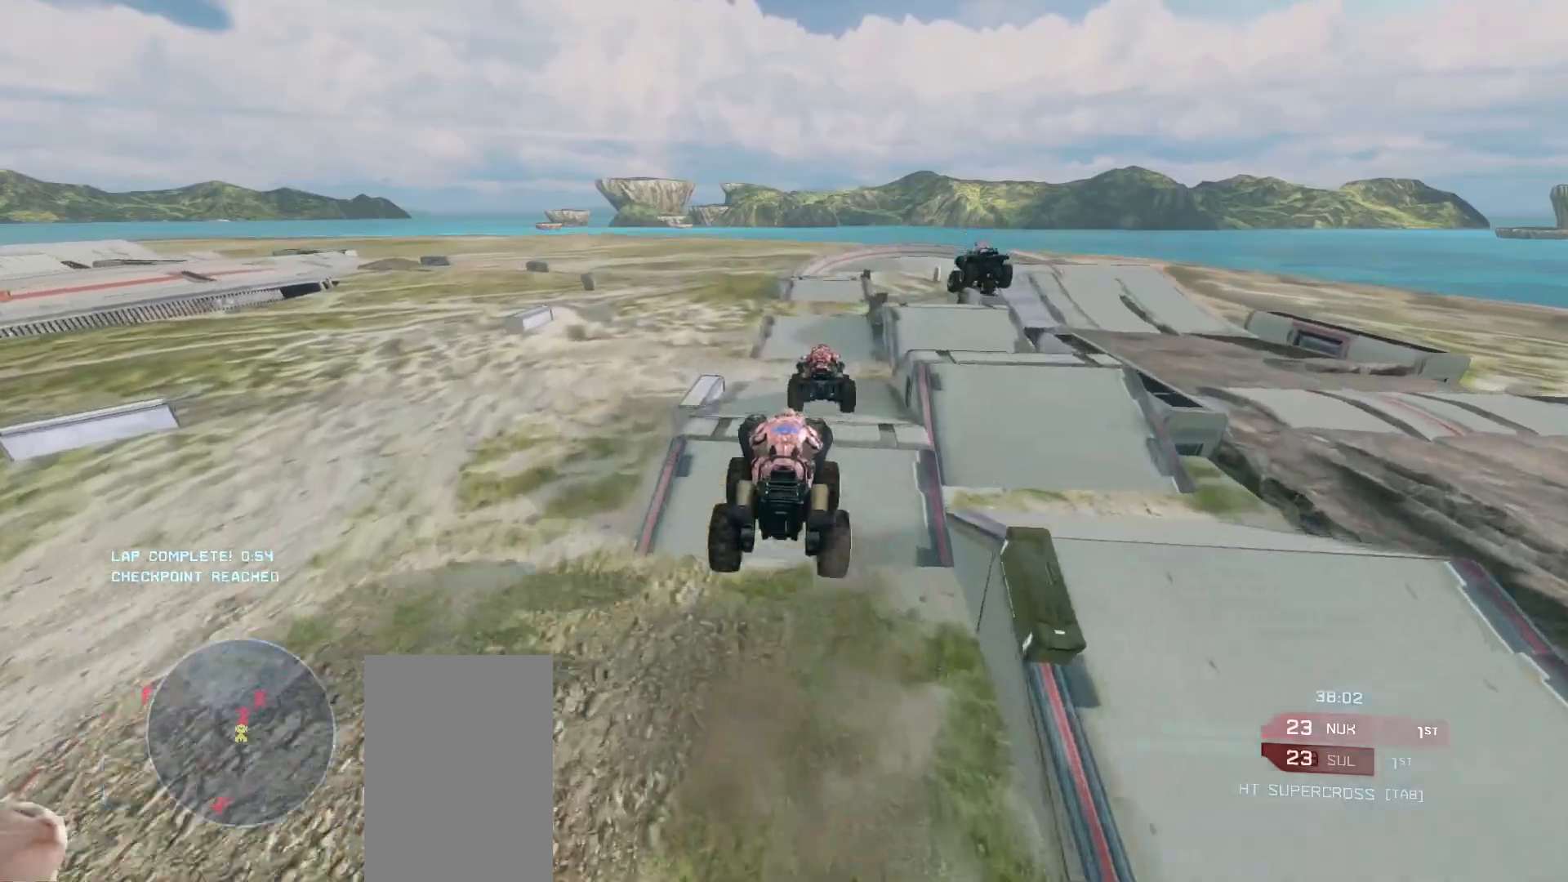
{"keys": ["w"], "mouse": [], "events": []}
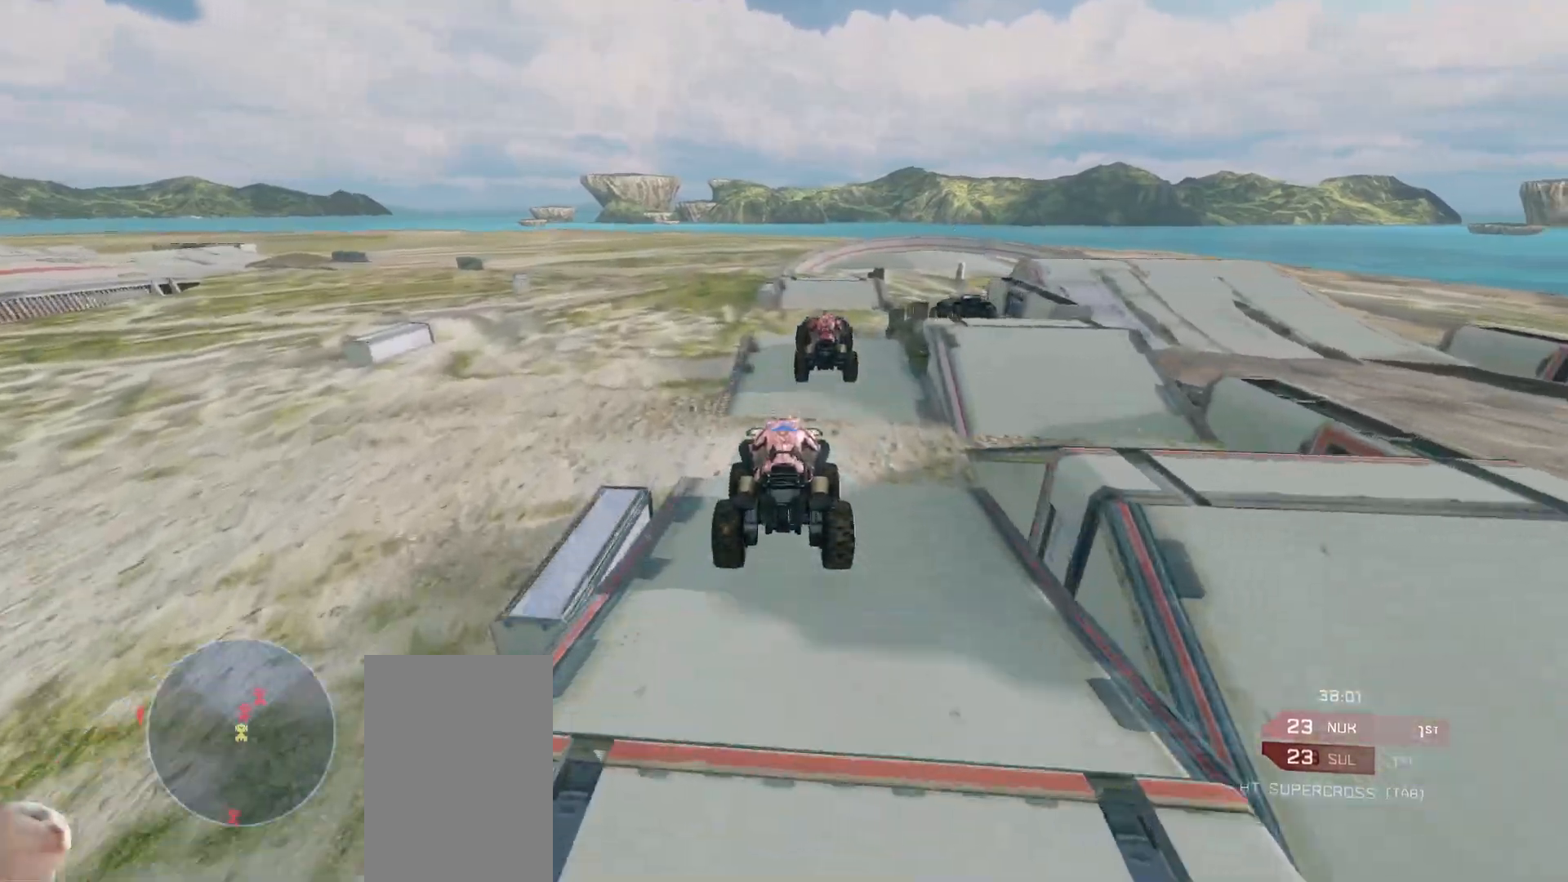
{"keys": ["w"], "mouse": [], "events": []}
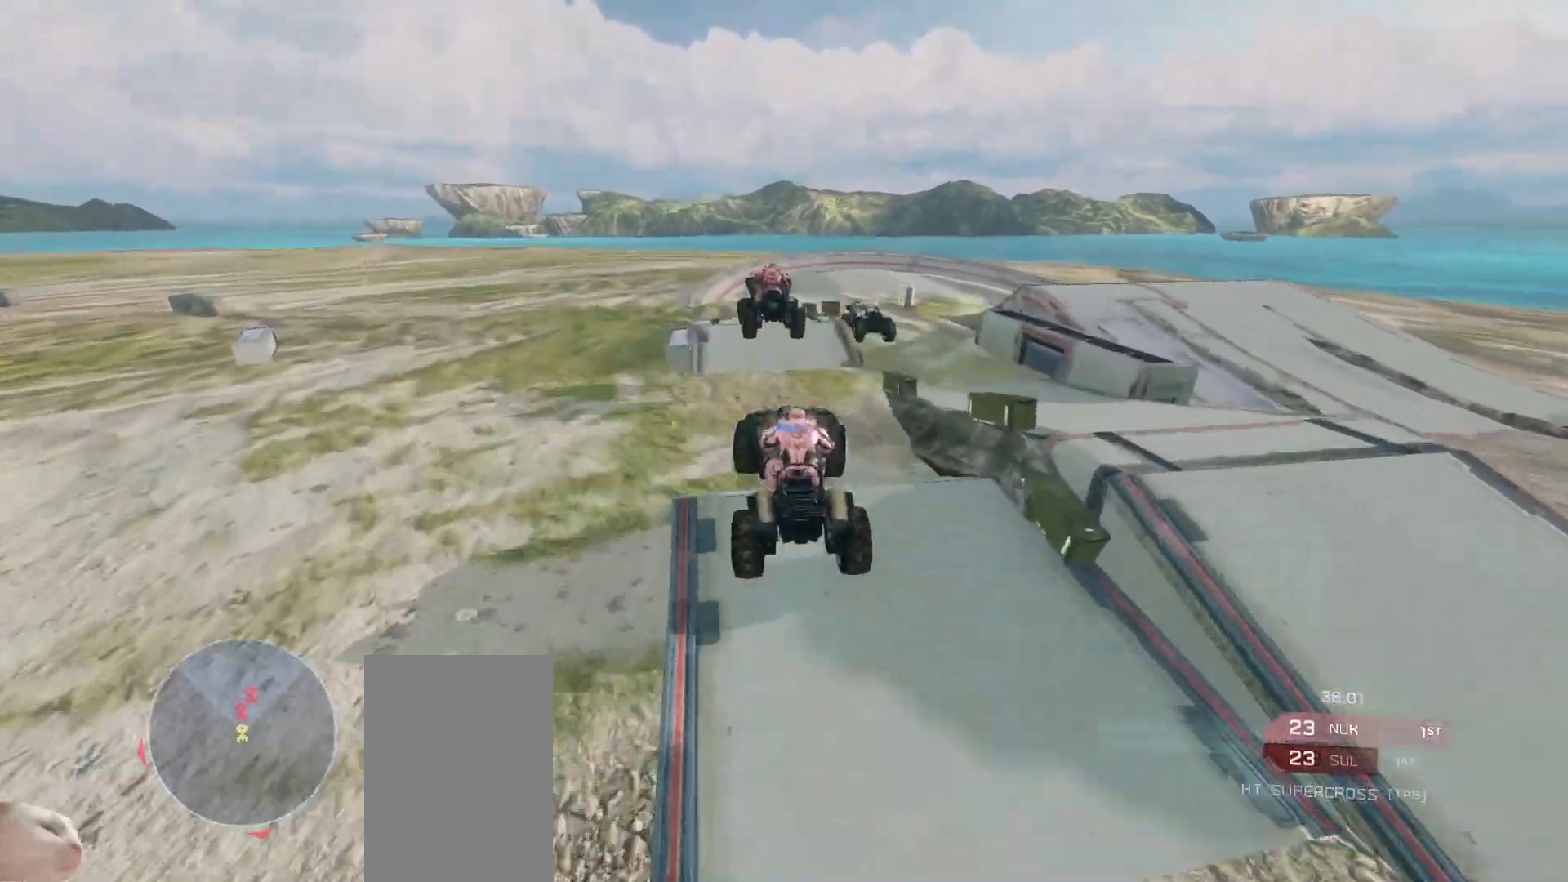
{"keys": ["w"], "mouse": [], "events": [[67, "w", "up"], [267, "w", "down"]]}
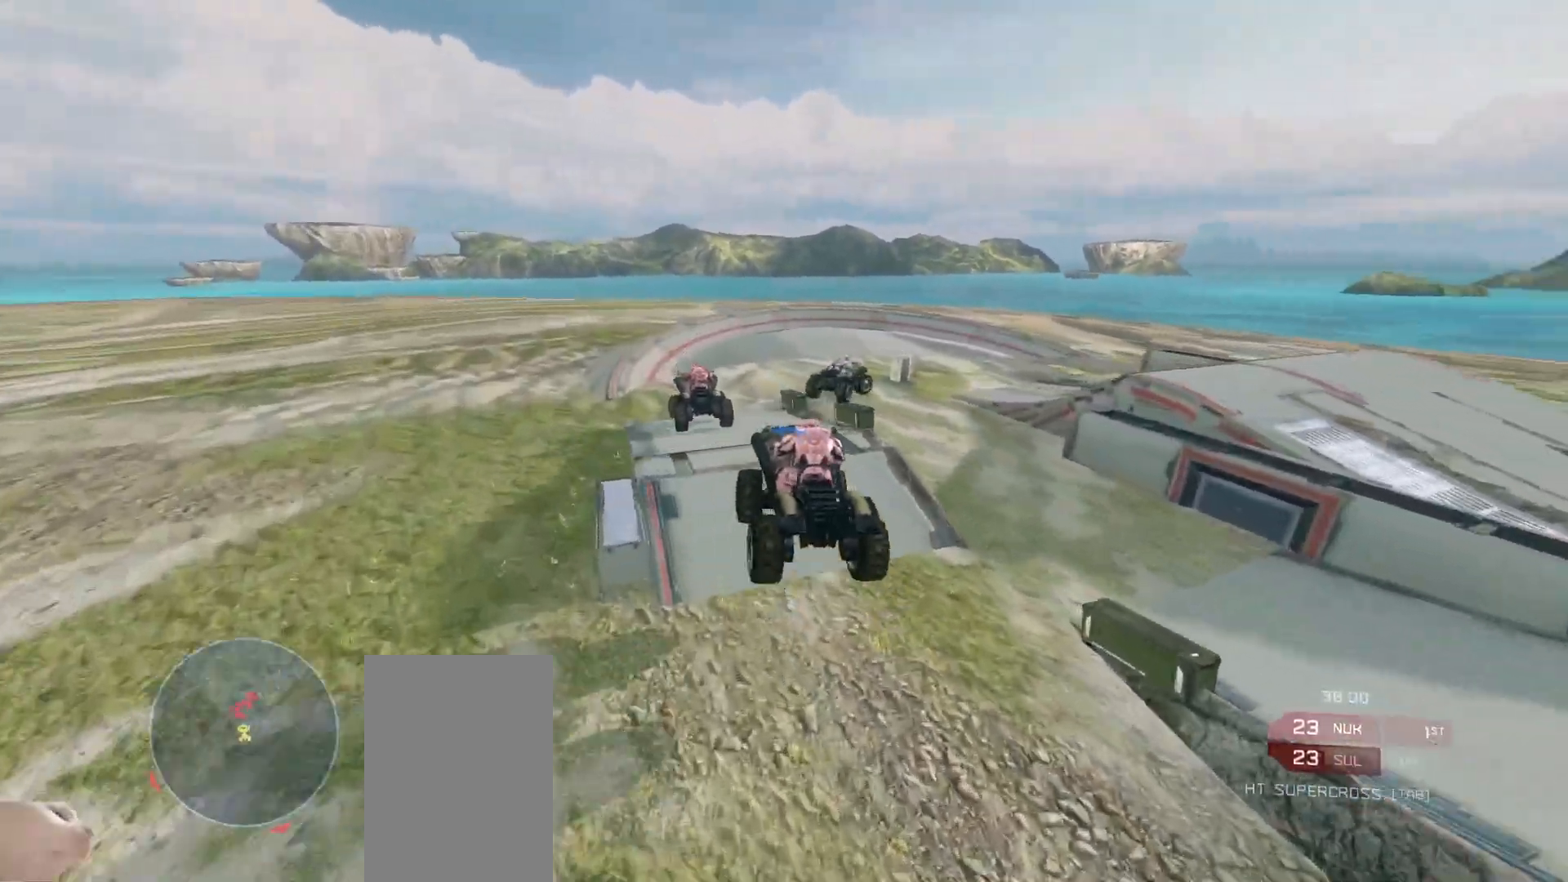
{"keys": ["w"], "mouse": [], "events": [[33, "mouse_right", "down"], [250, "mouse_right", "up"]]}
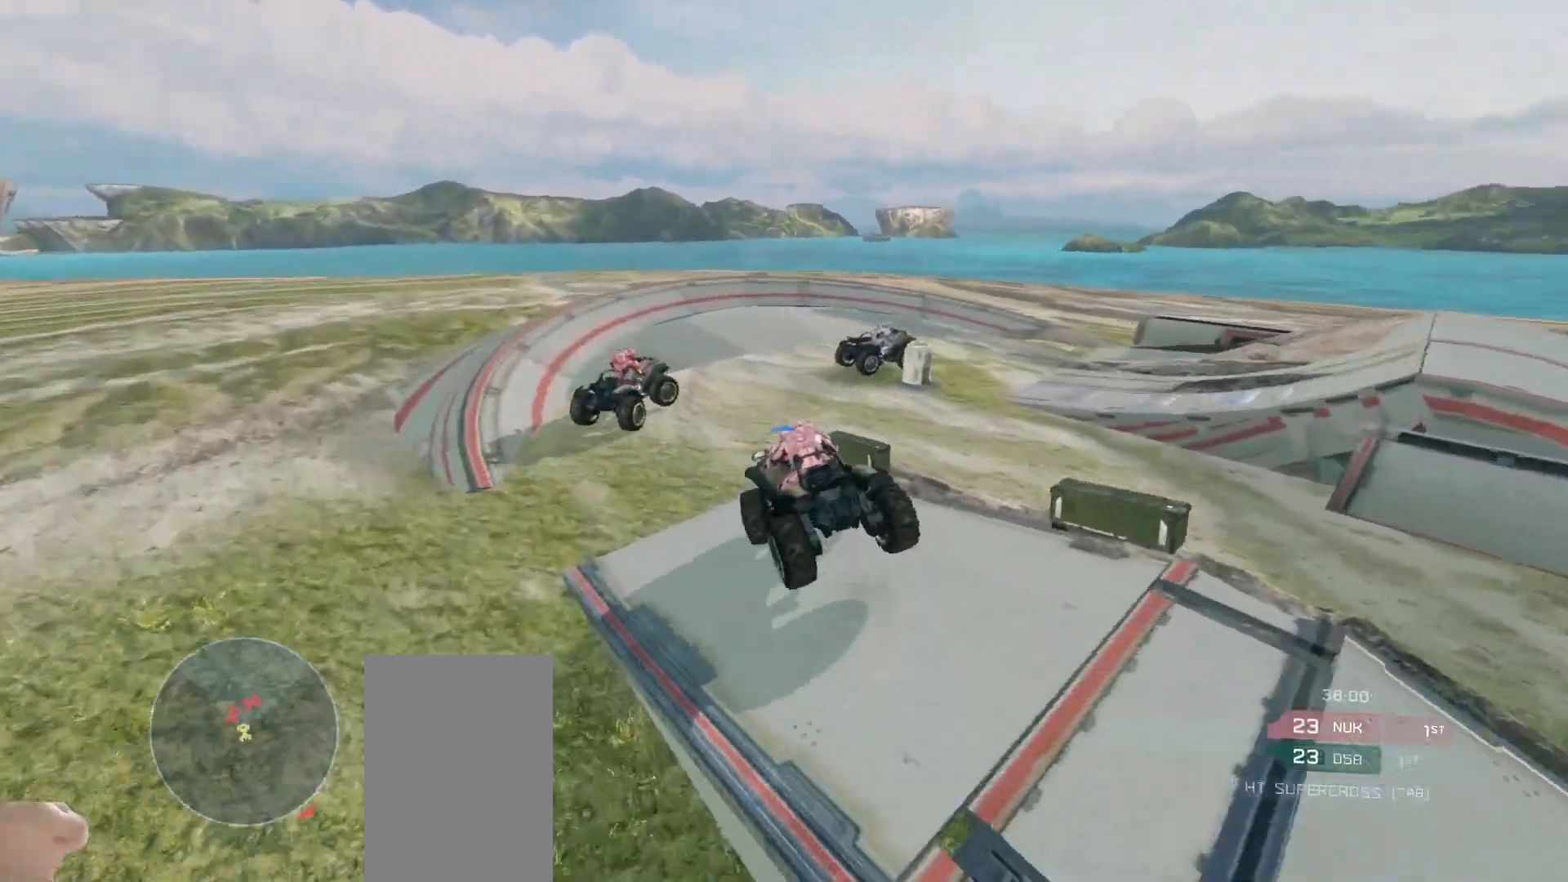
{"keys": ["w"], "mouse": [], "events": []}
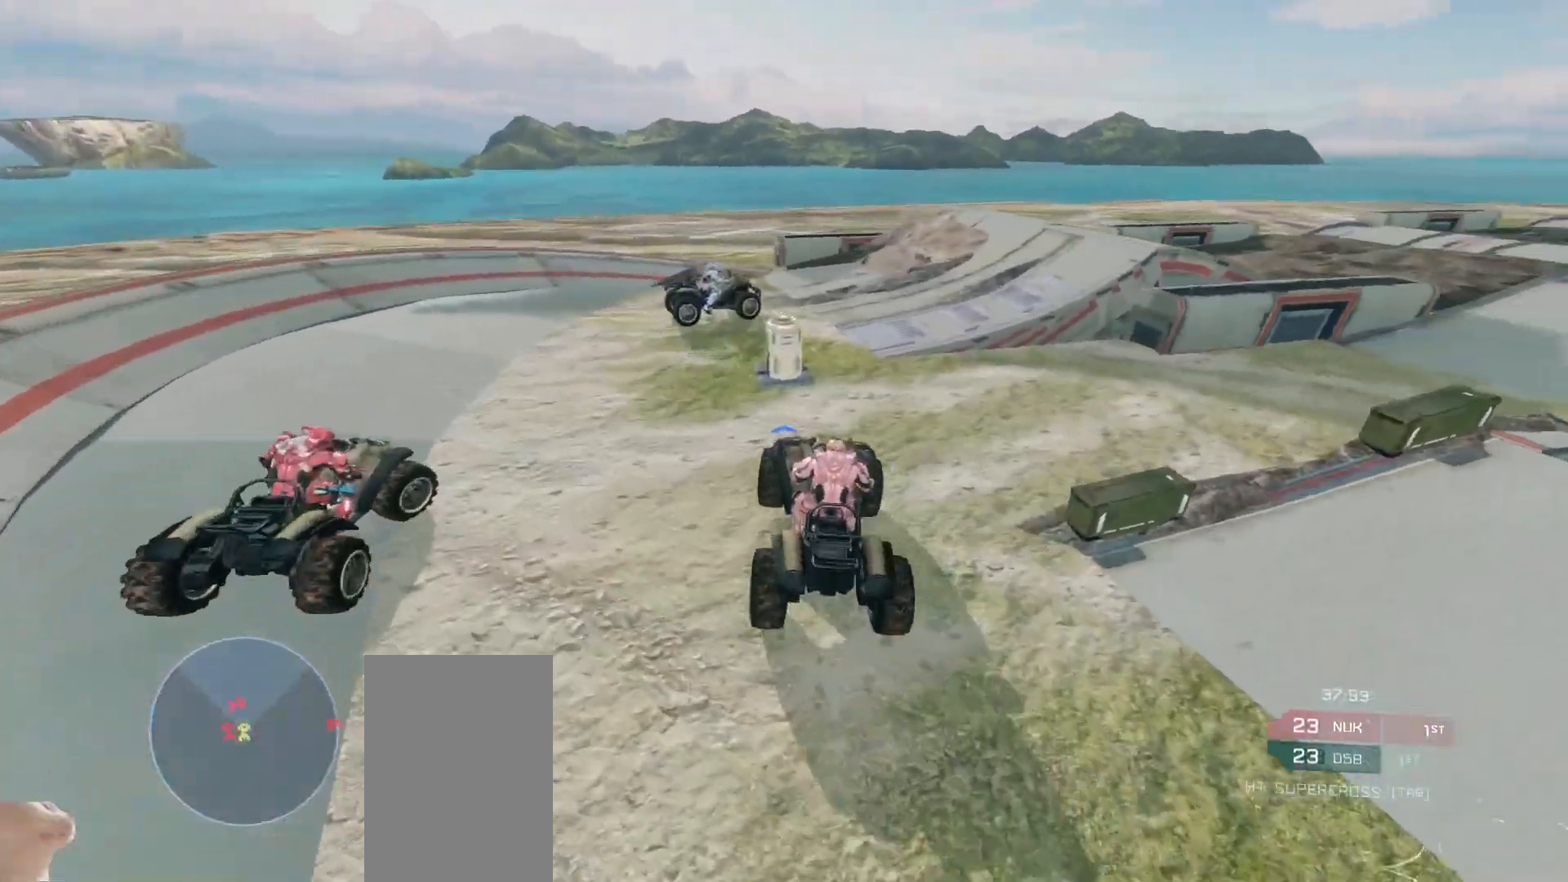
{"keys": ["w"], "mouse": [], "events": []}
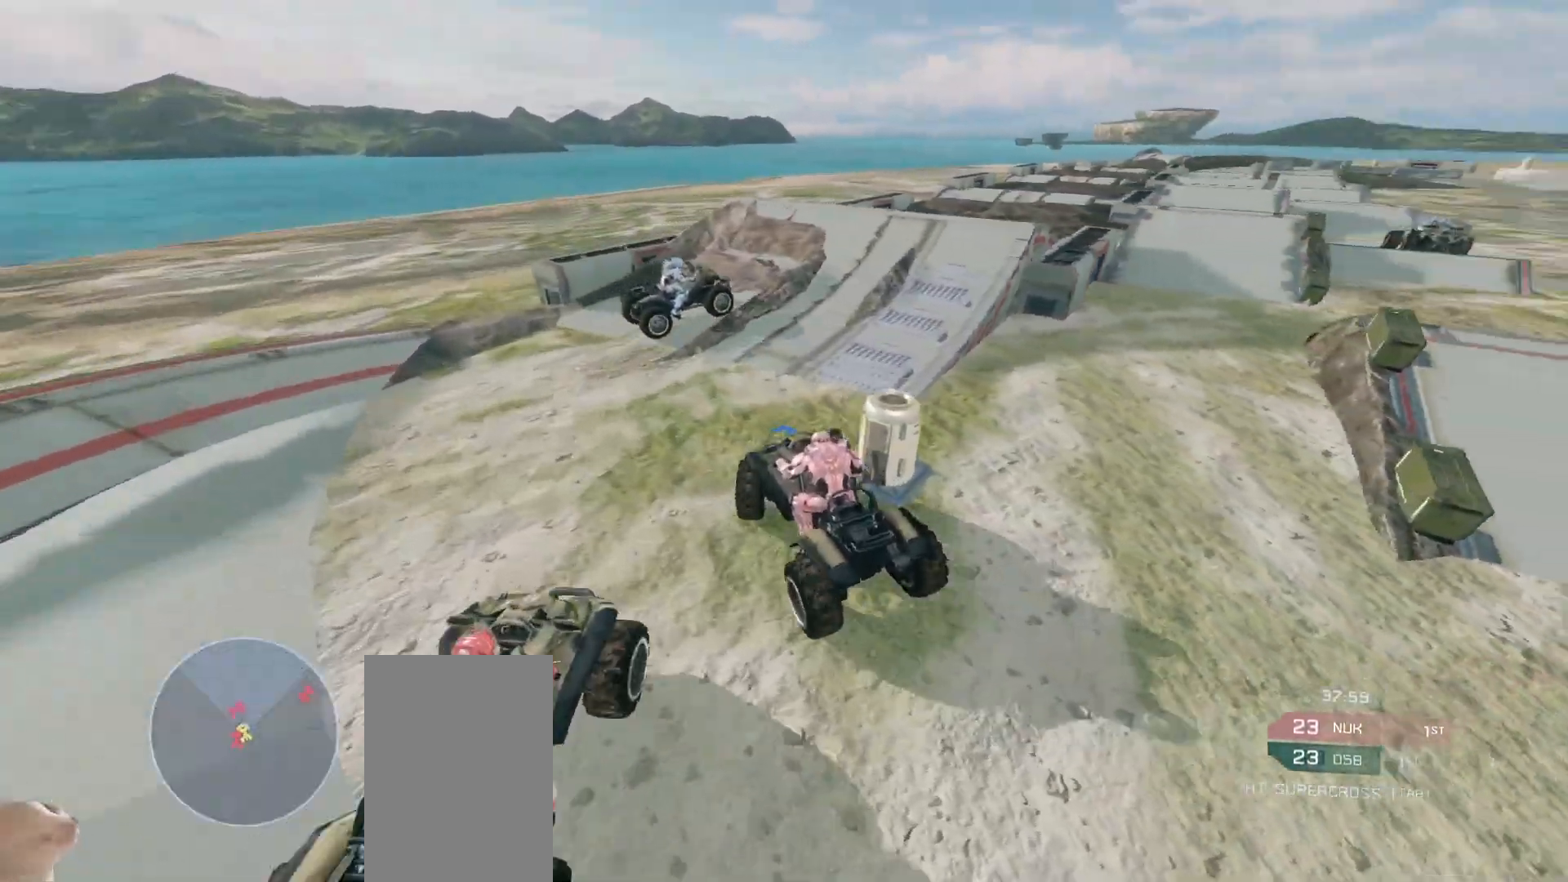
{"keys": ["w"], "mouse": [], "events": []}
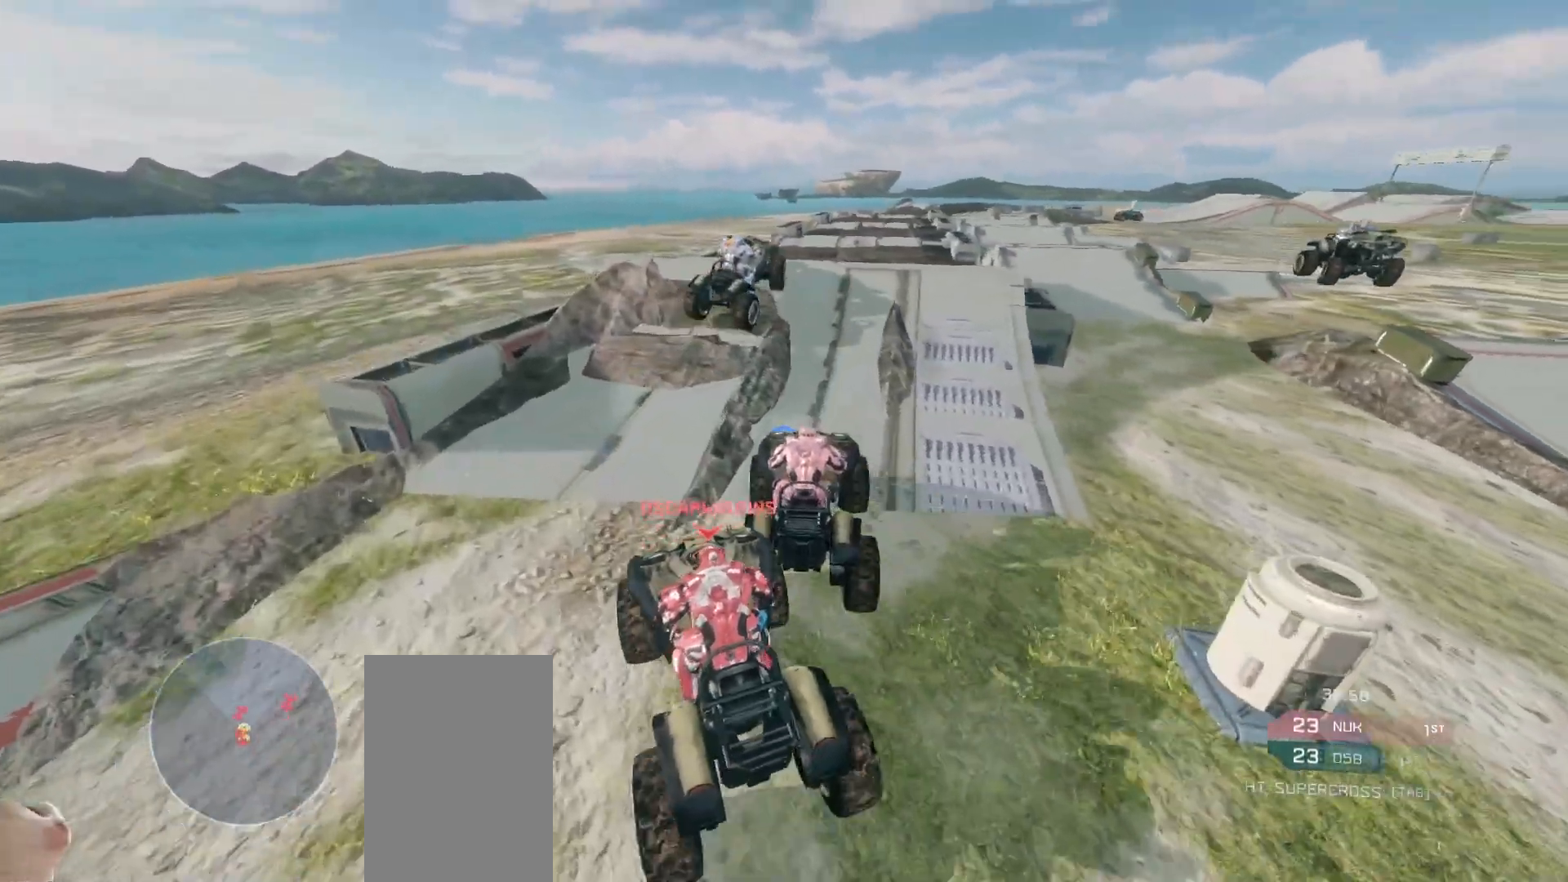
{"keys": ["w"], "mouse": [], "events": [[283, "w", "up"], [450, "w", "down"]]}
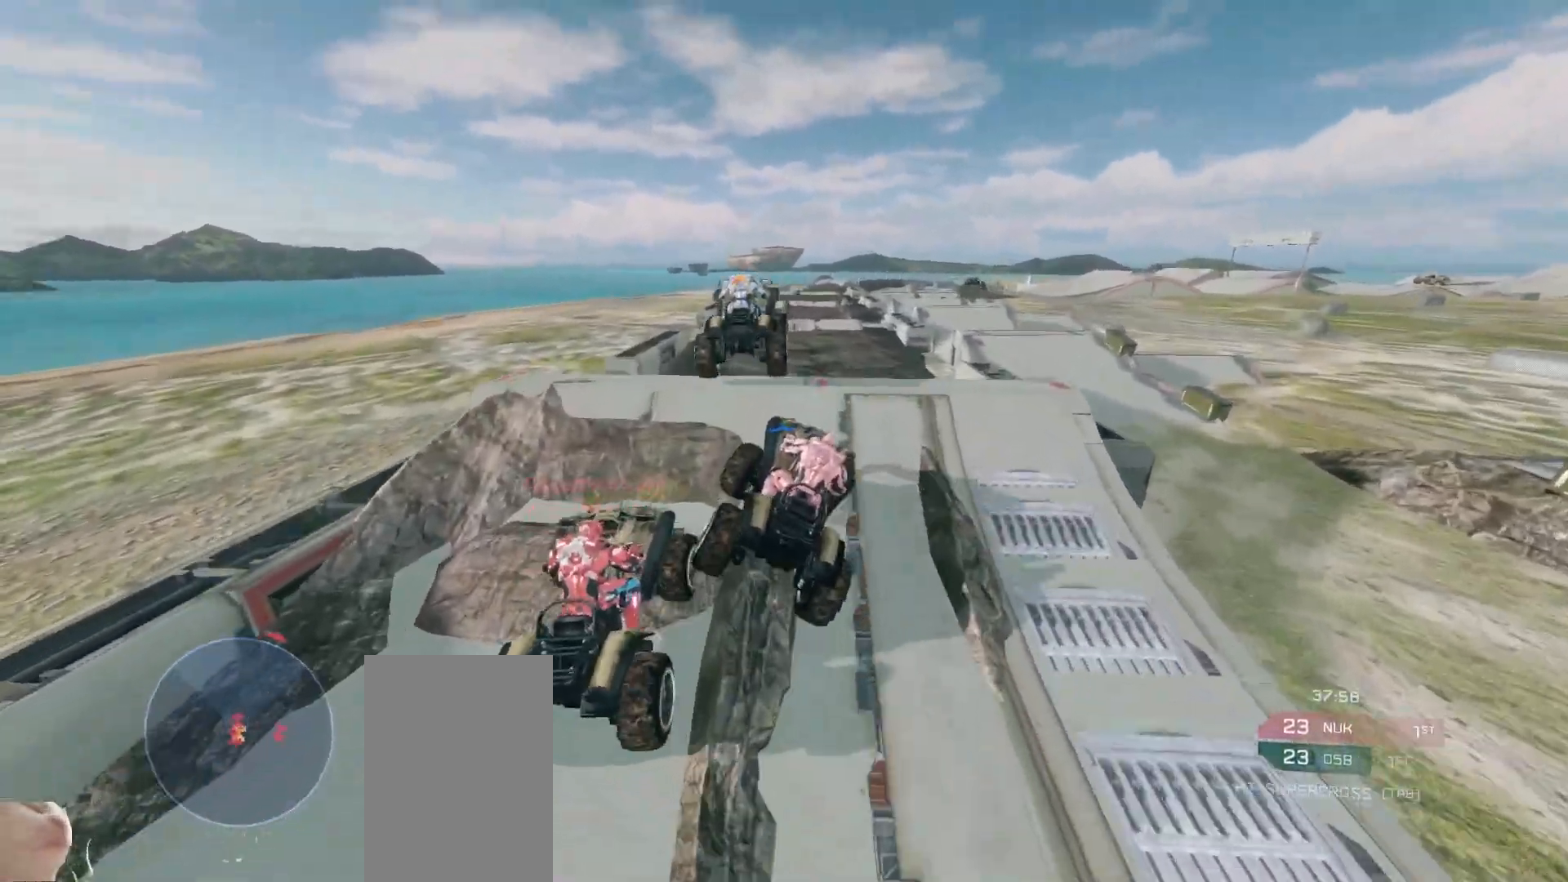
{"keys": ["w"], "mouse": ["right"], "events": [[100, "mouse_right", "down"]]}
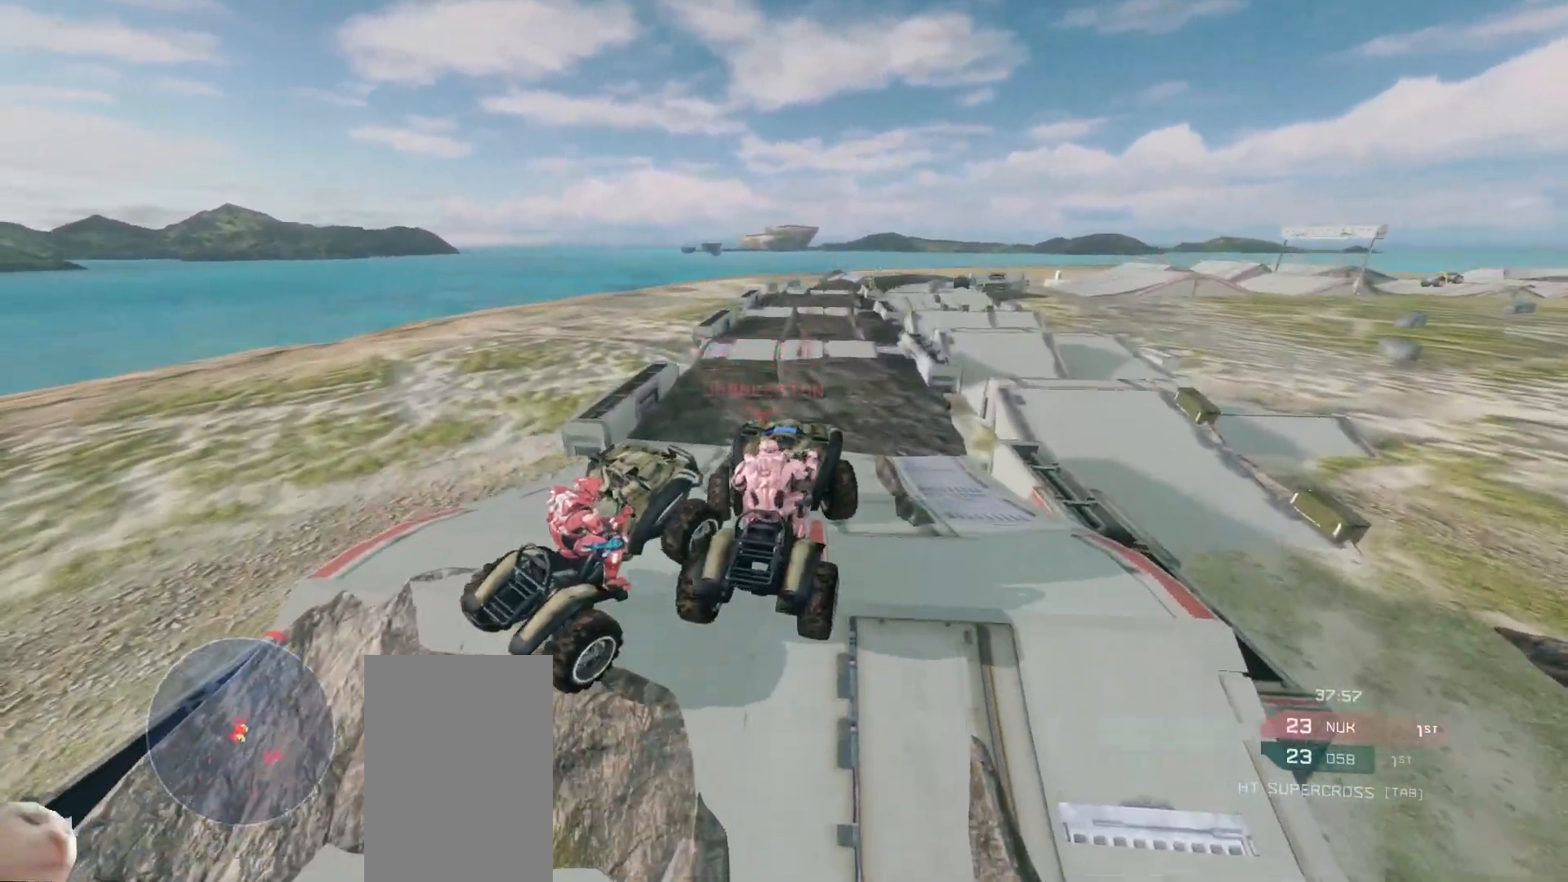
{"keys": ["w"], "mouse": [], "events": [[50, "mouse_right", "up"]]}
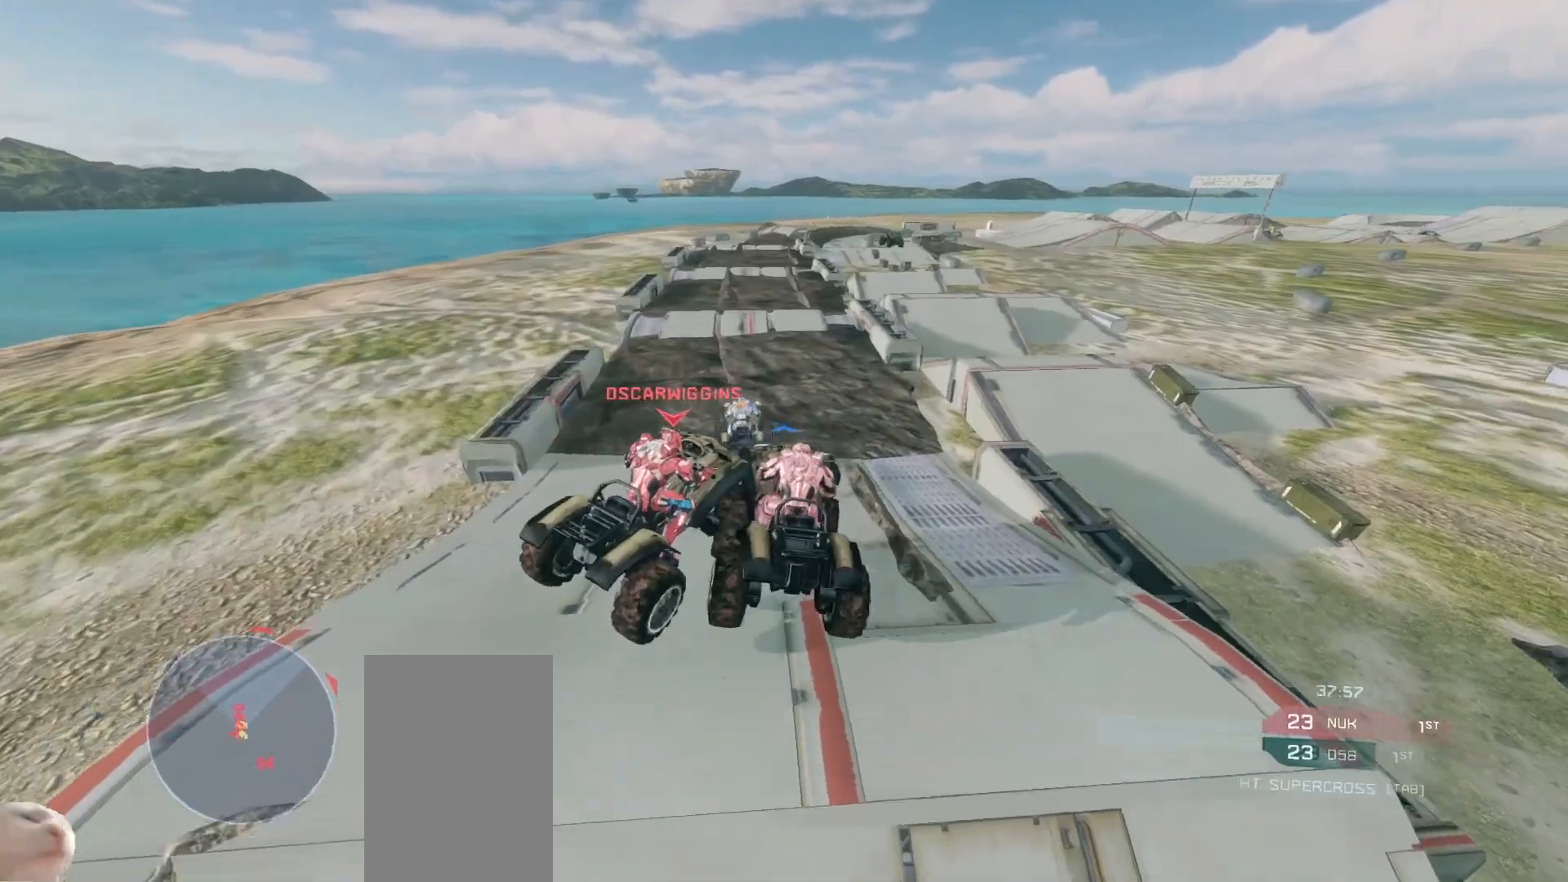
{"keys": ["w"], "mouse": [], "events": []}
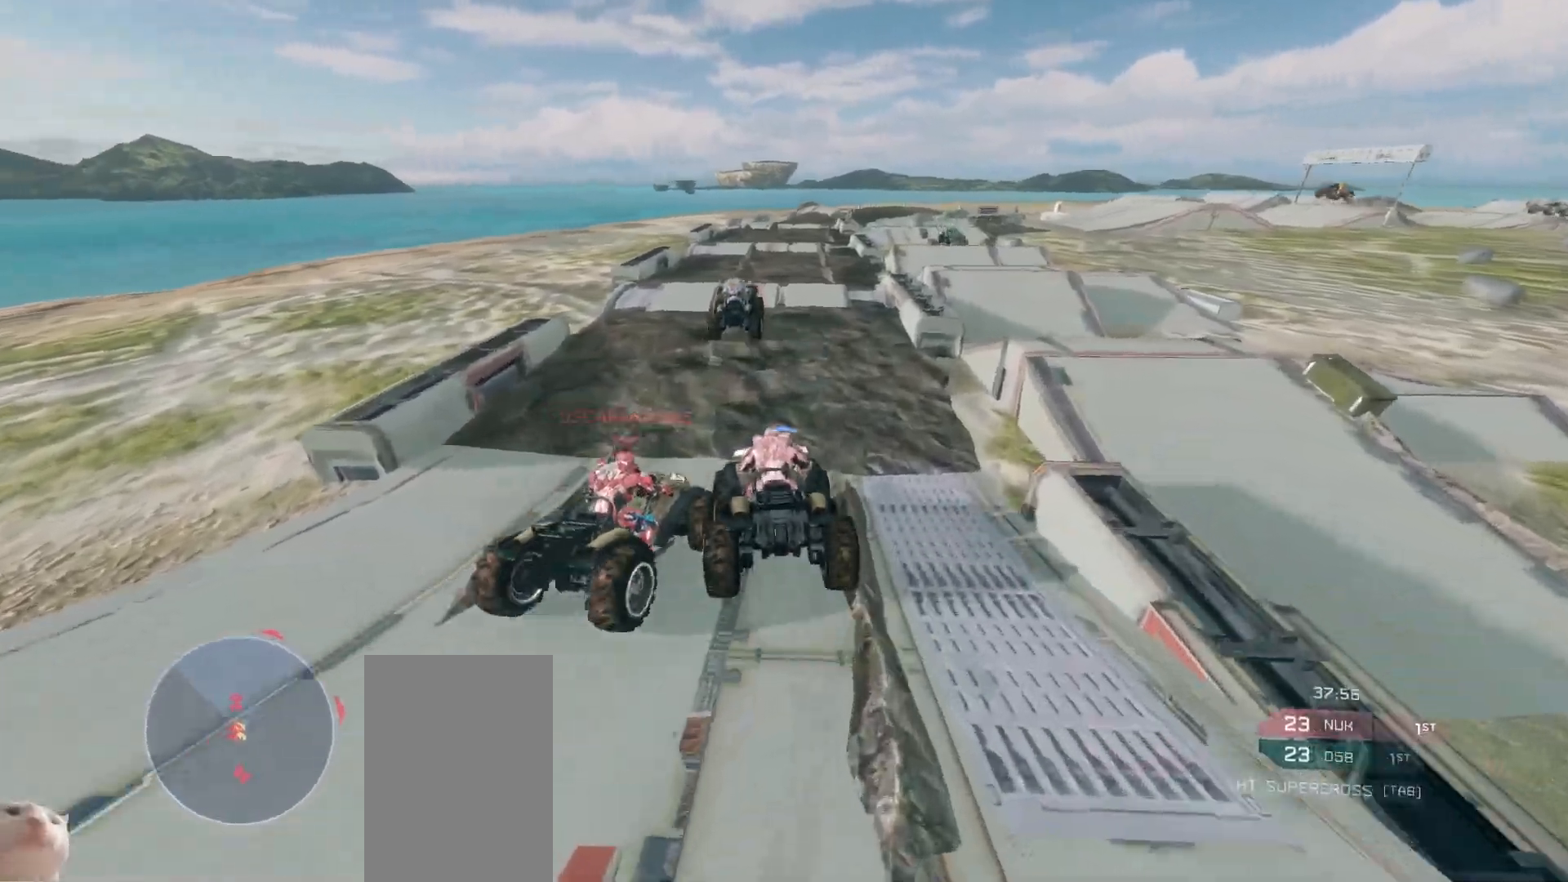
{"keys": ["w"], "mouse": [], "events": []}
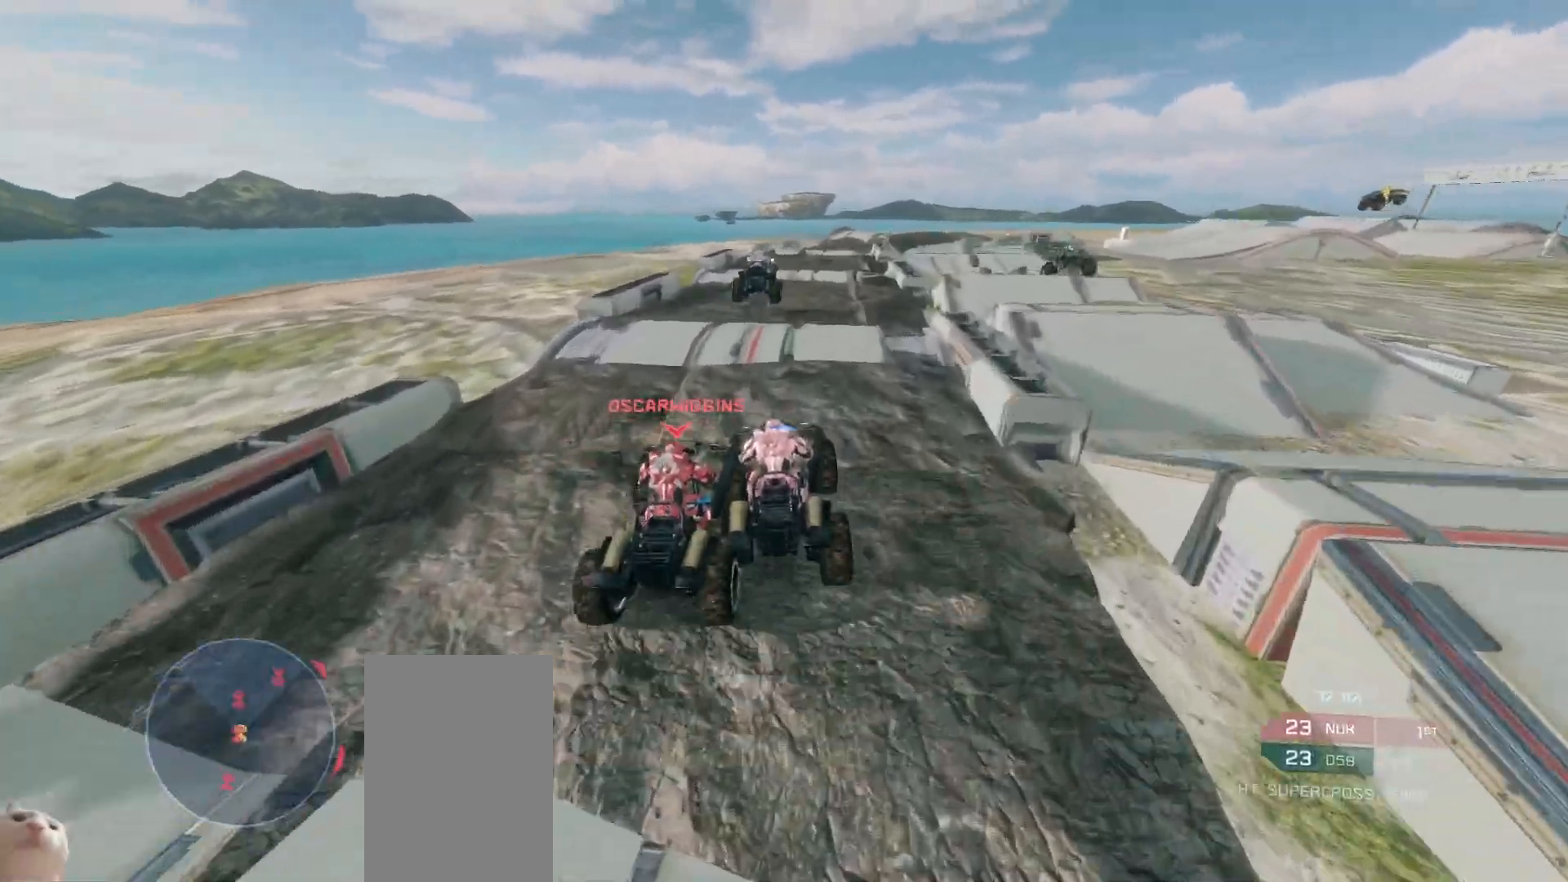
{"keys": ["w"], "mouse": [], "events": []}
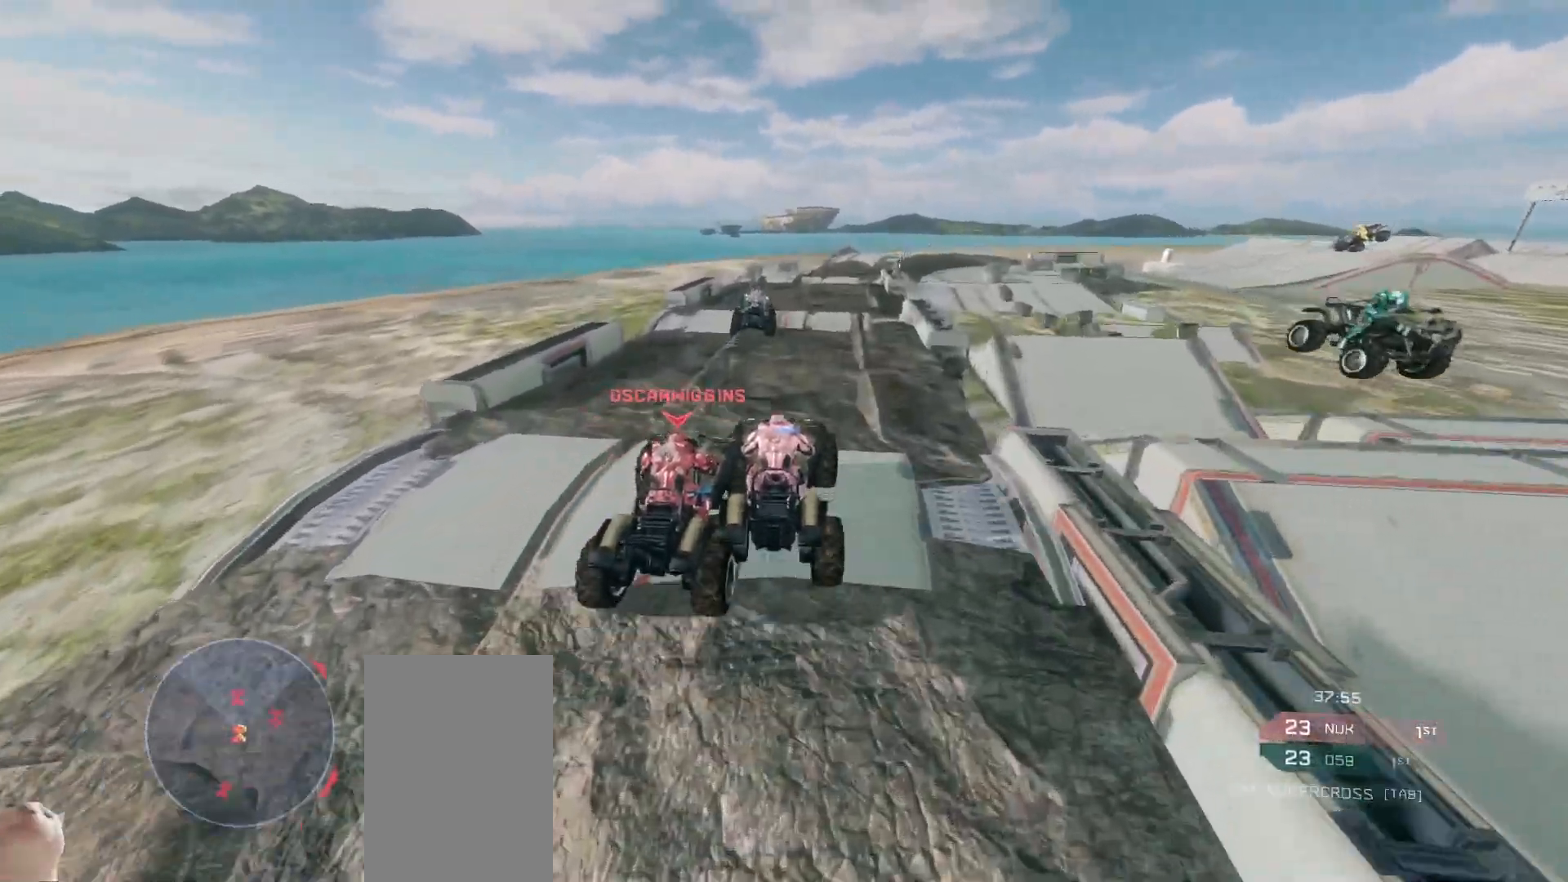
{"keys": ["w"], "mouse": [], "events": []}
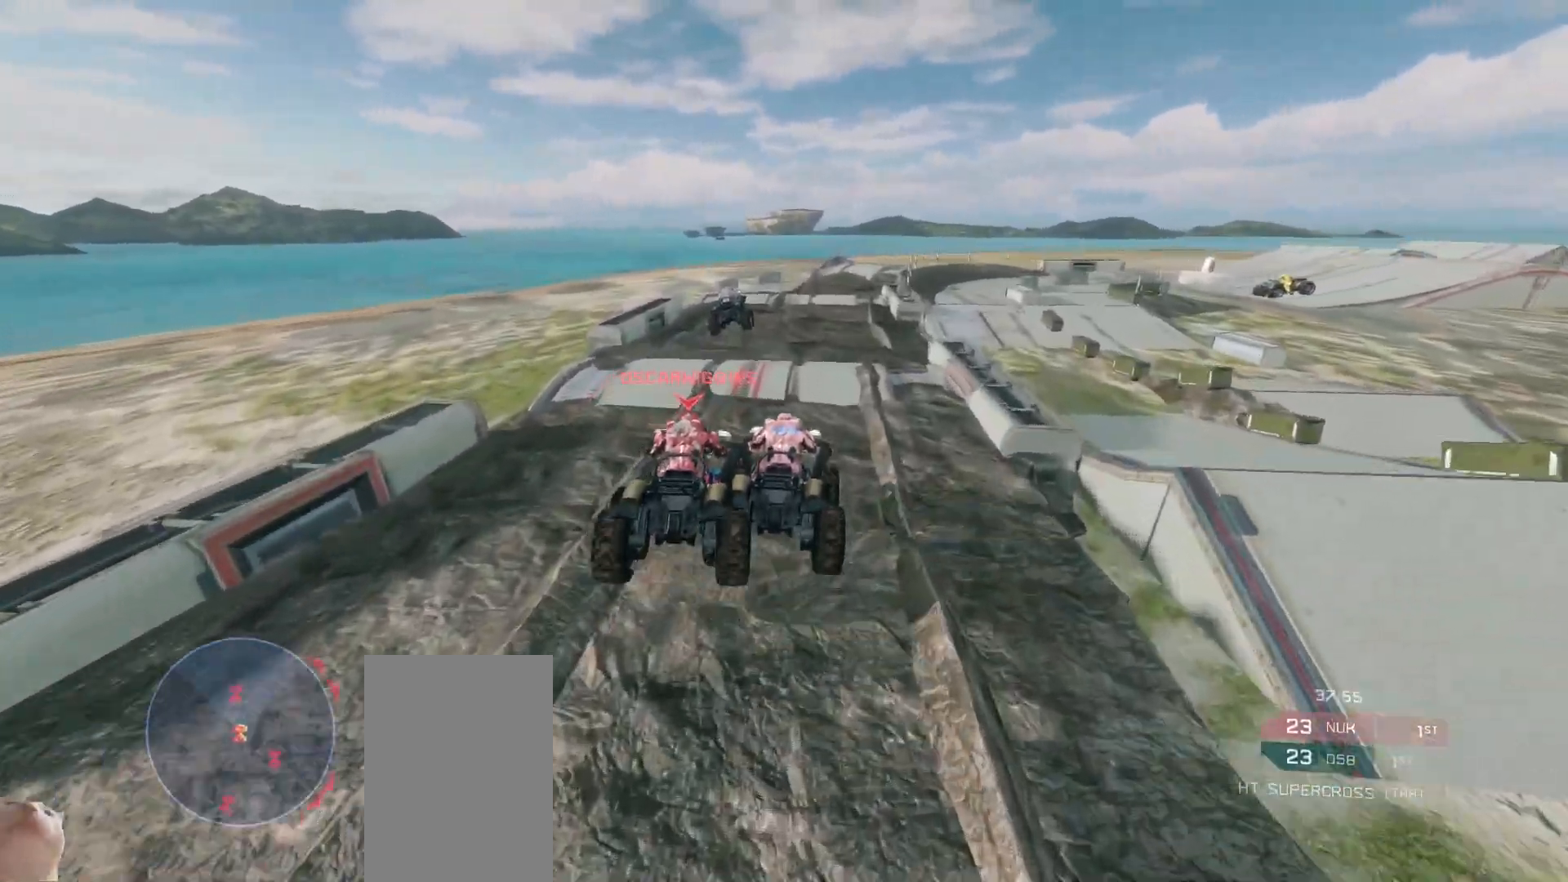
{"keys": ["w"], "mouse": [], "events": []}
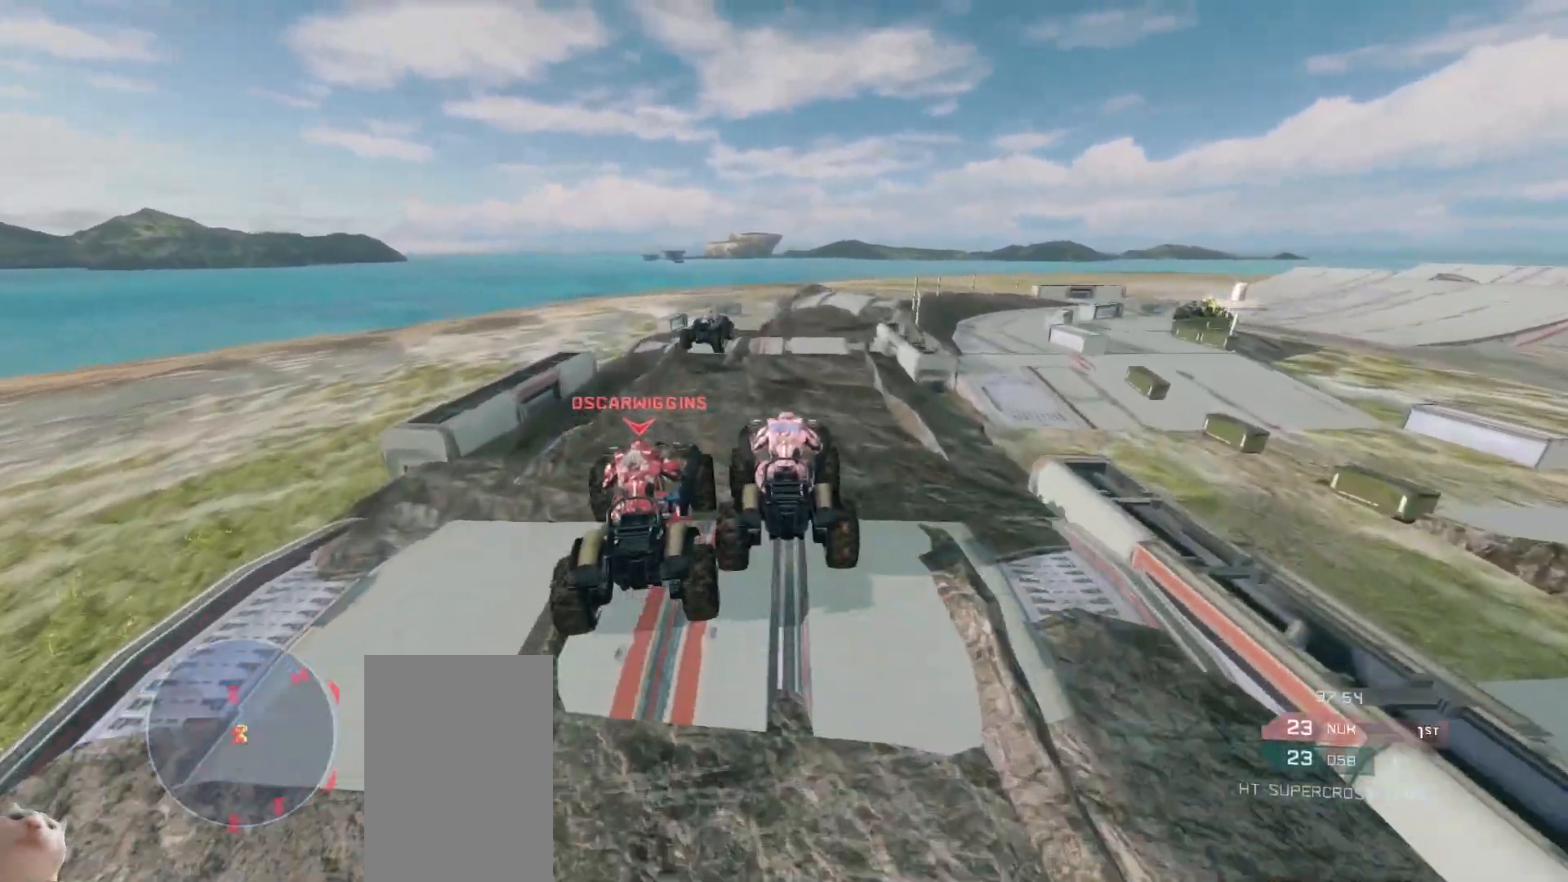
{"keys": ["w"], "mouse": [], "events": []}
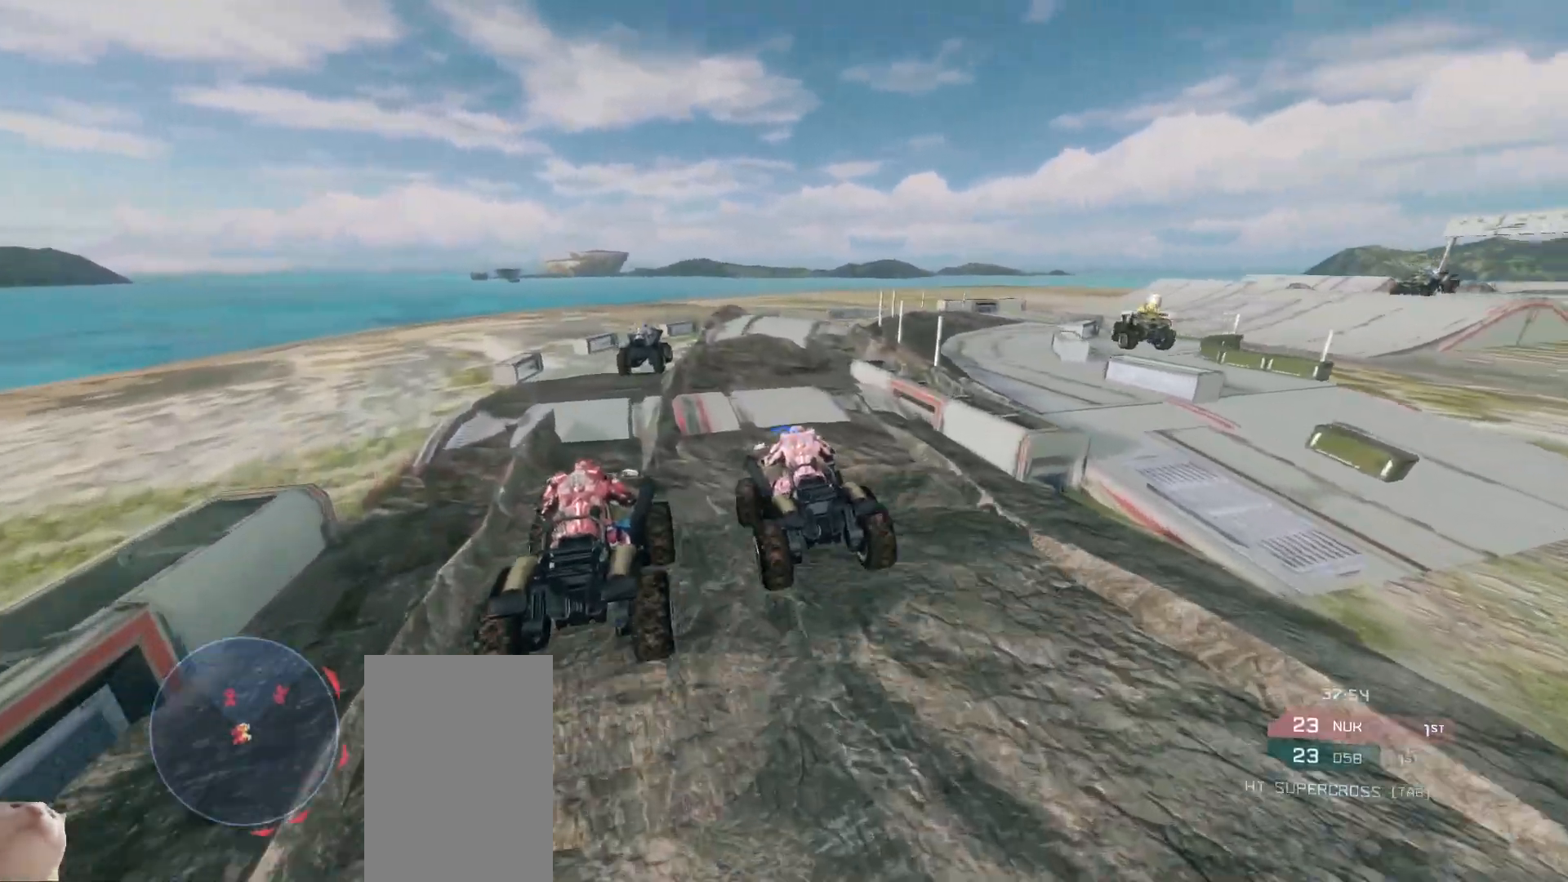
{"keys": [], "mouse": [], "events": [[233, "w", "up"]]}
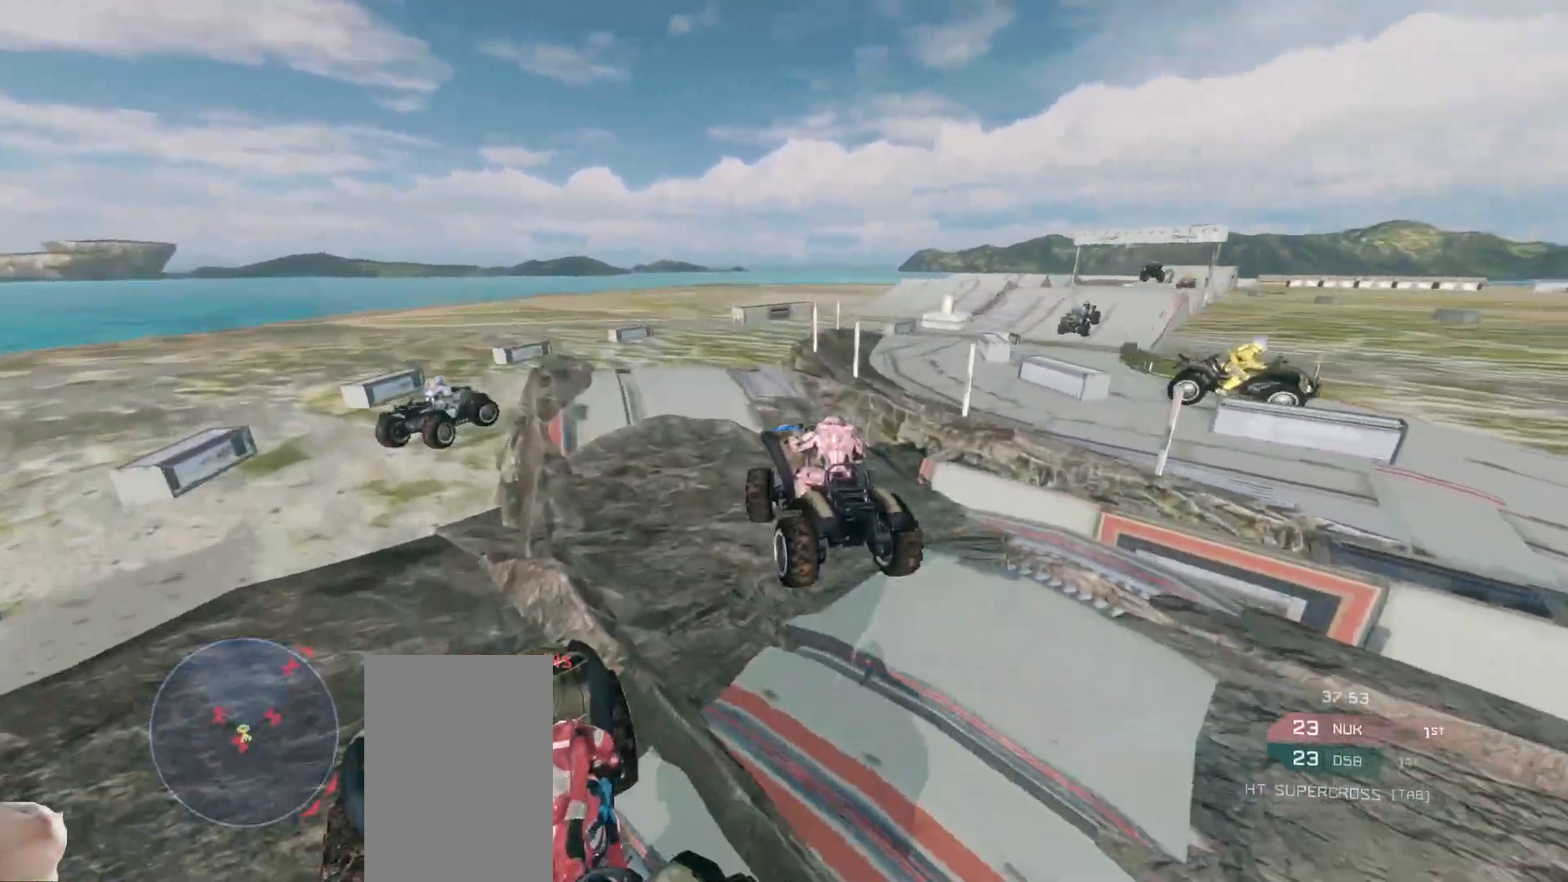
{"keys": ["w"], "mouse": ["right"], "events": [[233, "w", "down"], [250, "mouse_right", "down"]]}
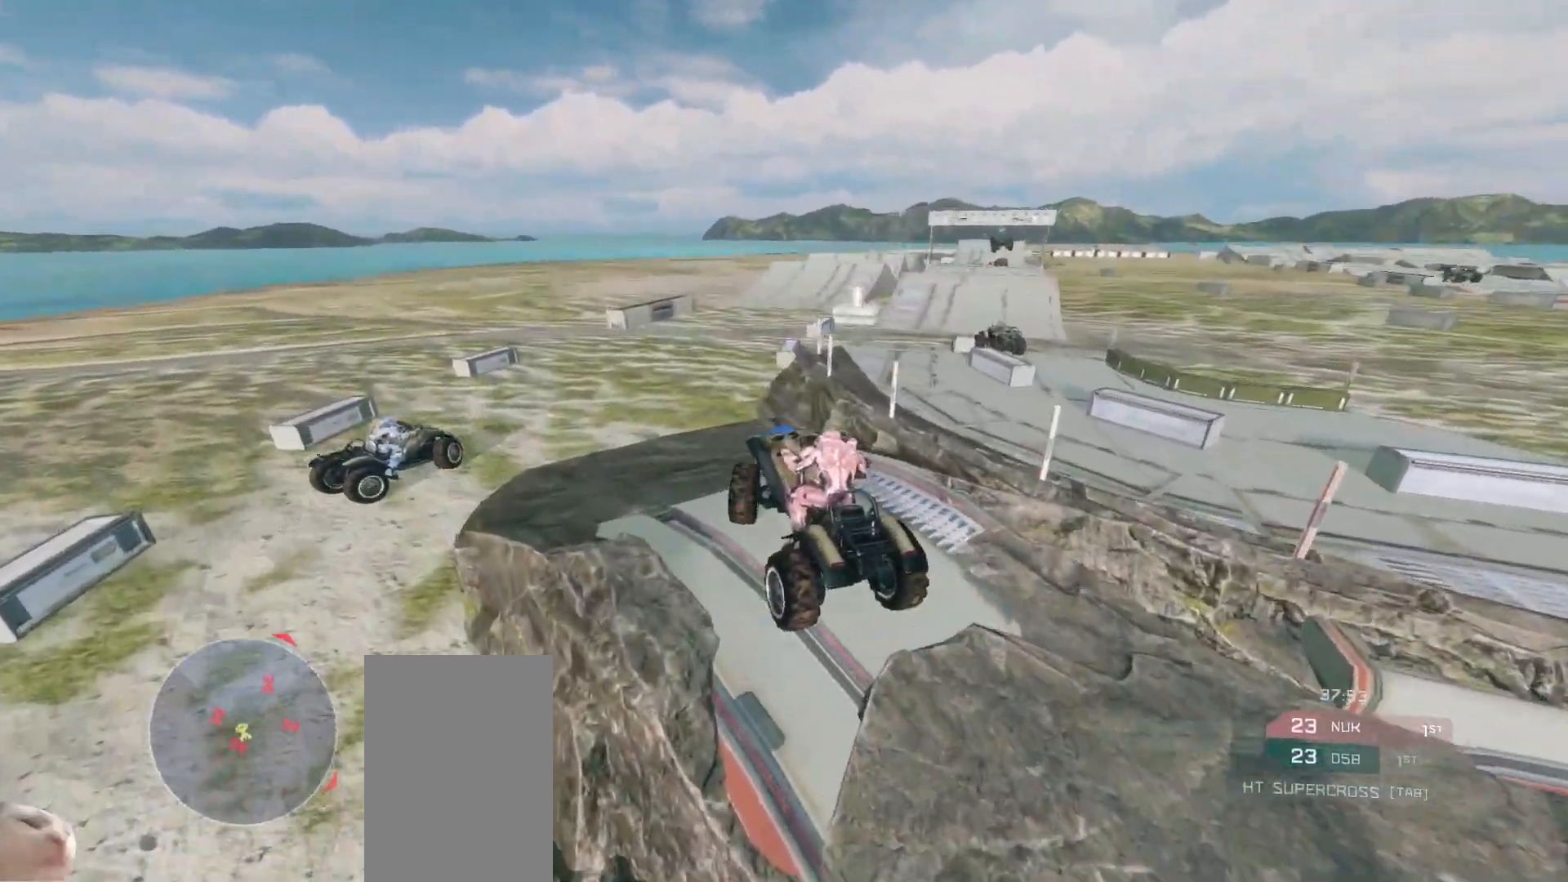
{"keys": ["w"], "mouse": [], "events": [[100, "mouse_right", "up"], [350, "mouse_right", "down"], [400, "mouse_right", "up"]]}
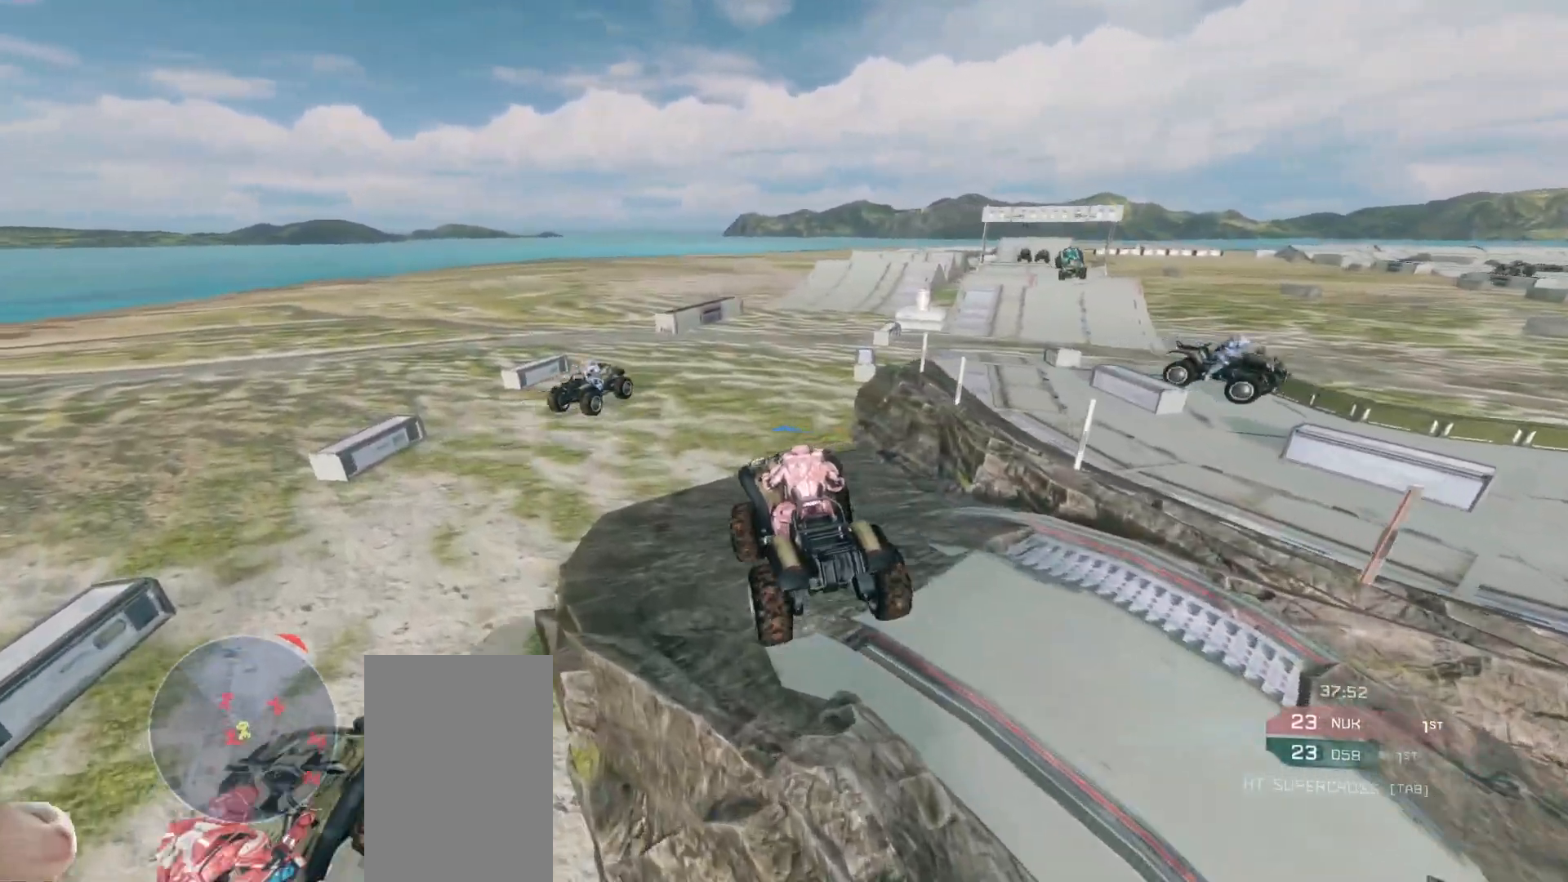
{"keys": ["w"], "mouse": [], "events": []}
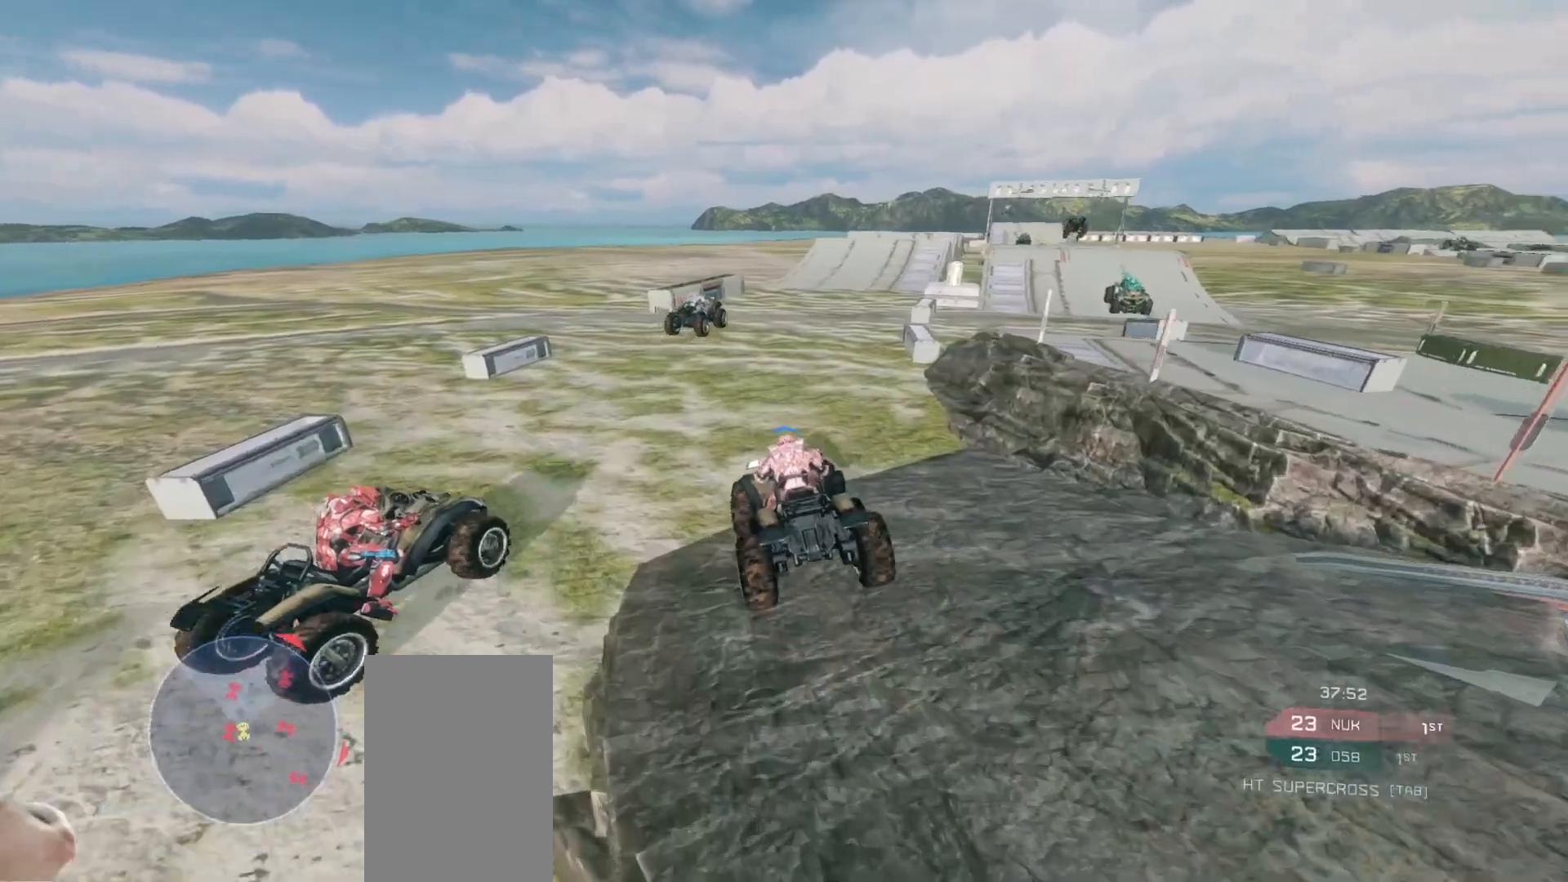
{"keys": ["w"], "mouse": [], "events": []}